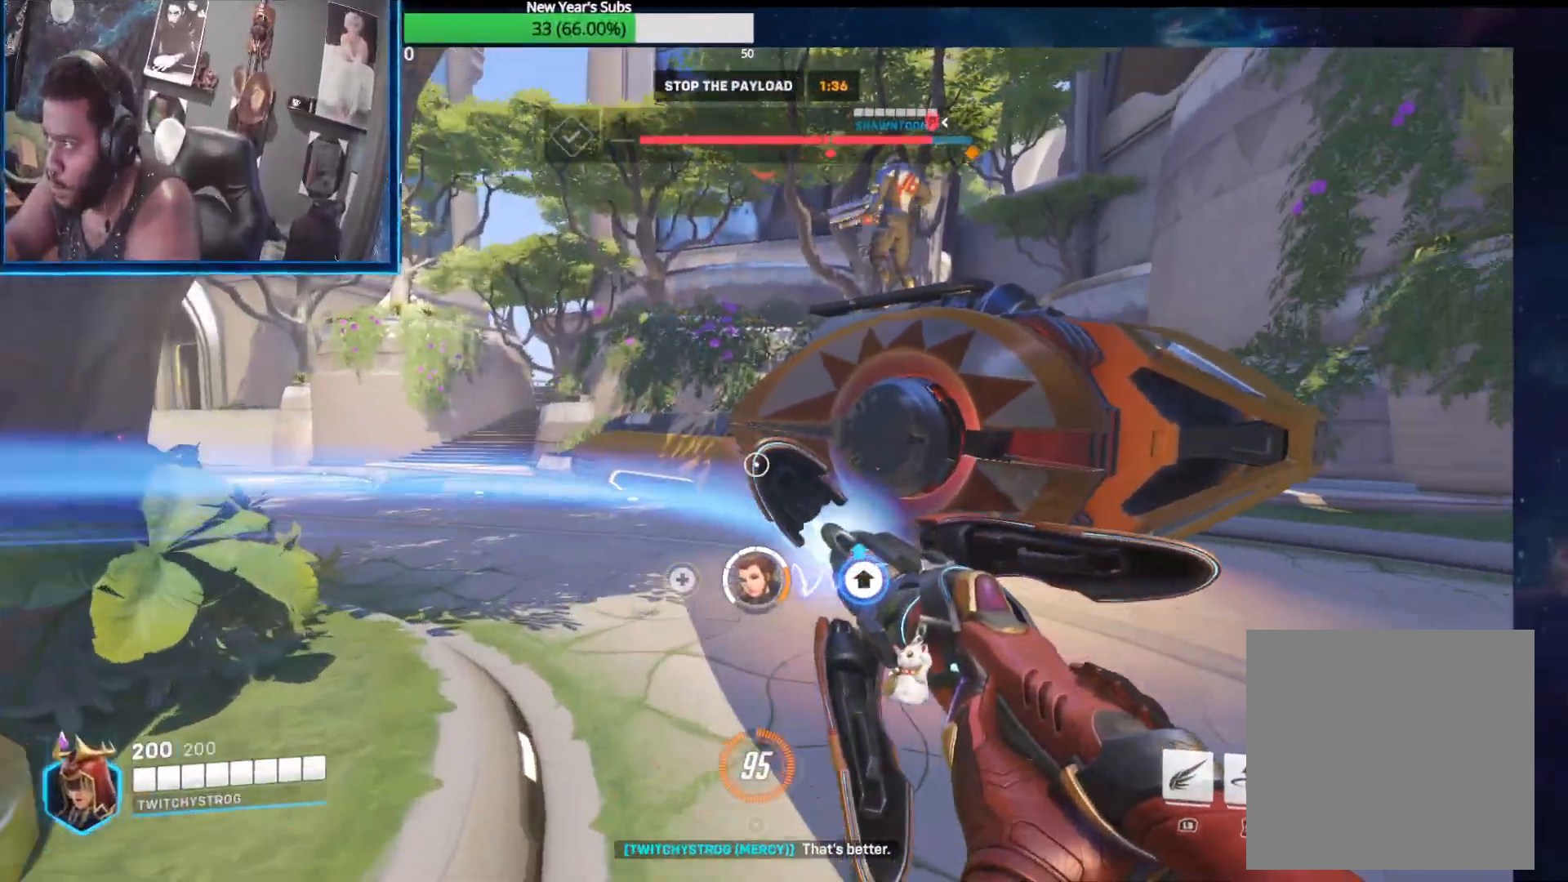
Gameplay with a controller (Xbox layout); each line is a JSON object with the inputs held at the frame after it. "events" lists button and stick changes between this image and that frame as [ms after this image, input, new state], when the widget could be followed in between.
{"buttons": ["R1", "R2"], "left_stick": "up", "right_stick": "center", "events": [[17, "right_stick", "center"]]}
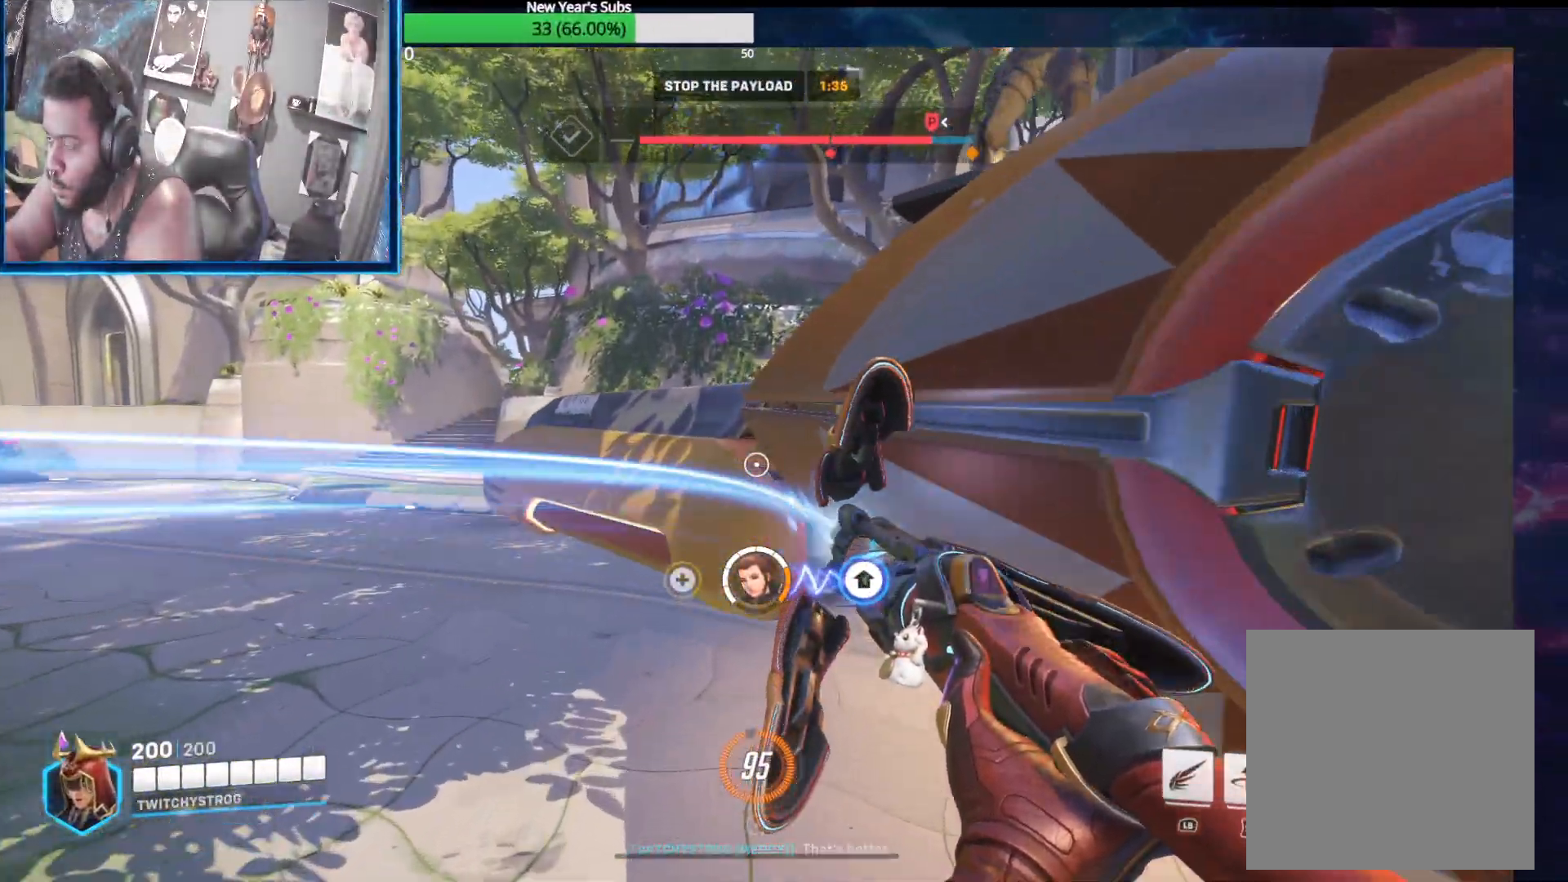
{"buttons": ["R1", "R2"], "left_stick": "up-right", "right_stick": "center", "events": [[200, "A", "down"], [350, "A", "up"], [483, "left_stick", "up-right"]]}
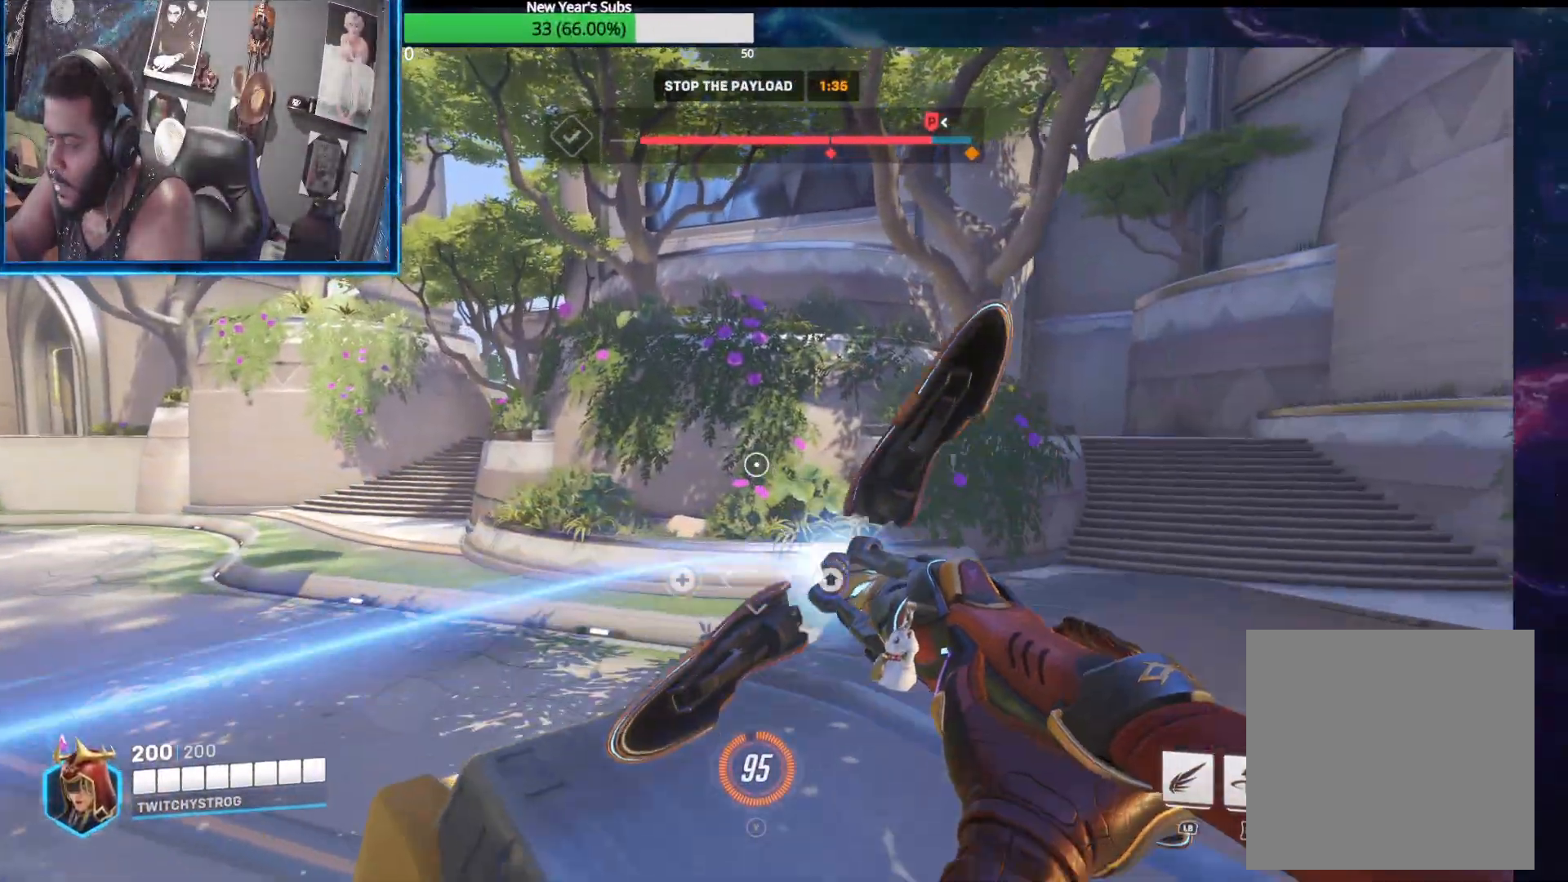
{"buttons": ["R1", "R2"], "left_stick": "right", "right_stick": "left", "events": [[33, "right_stick", "down-left"], [117, "left_stick", "right"], [350, "right_stick", "left"]]}
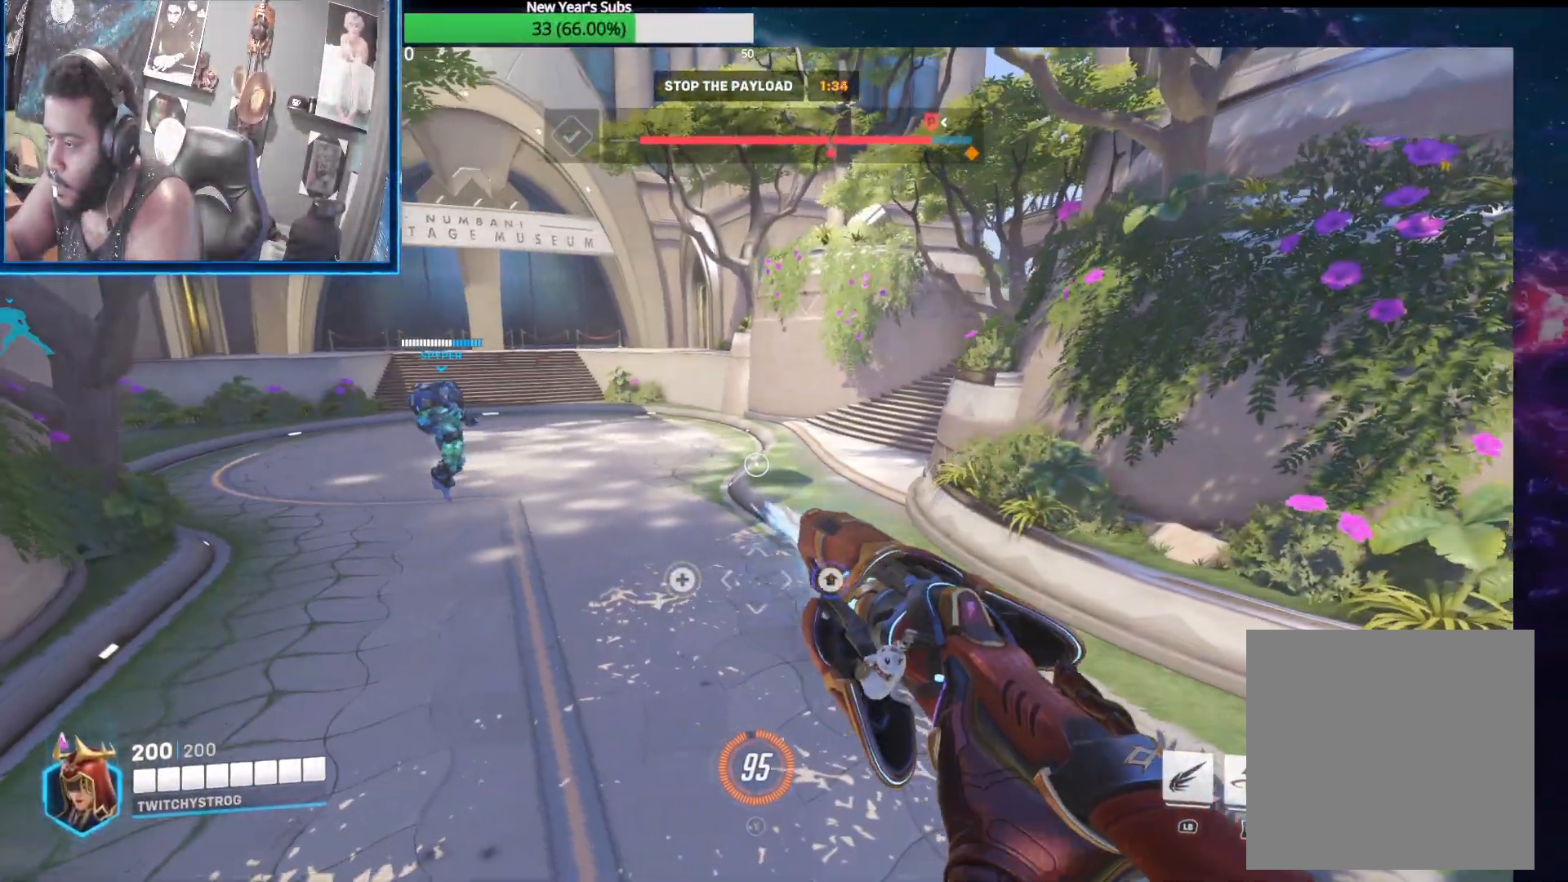
{"buttons": ["R1", "R2"], "left_stick": "down-right", "right_stick": "left", "events": [[100, "left_stick", "center"], [250, "left_stick", "down-left"], [383, "left_stick", "down-right"]]}
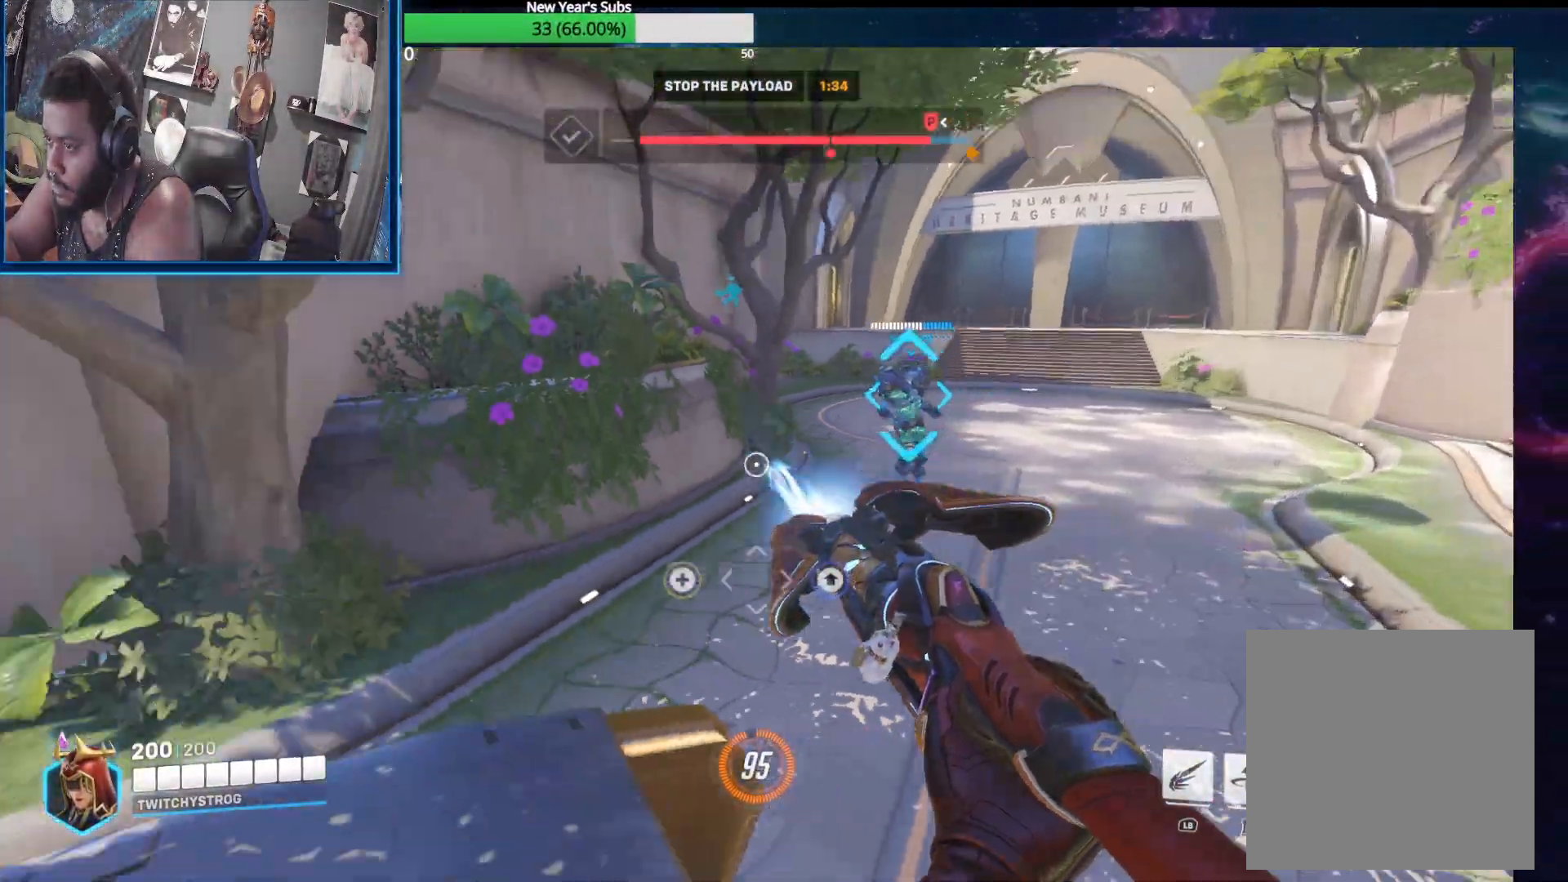
{"buttons": ["R1", "R2"], "left_stick": "center", "right_stick": "left", "events": [[83, "left_stick", "center"]]}
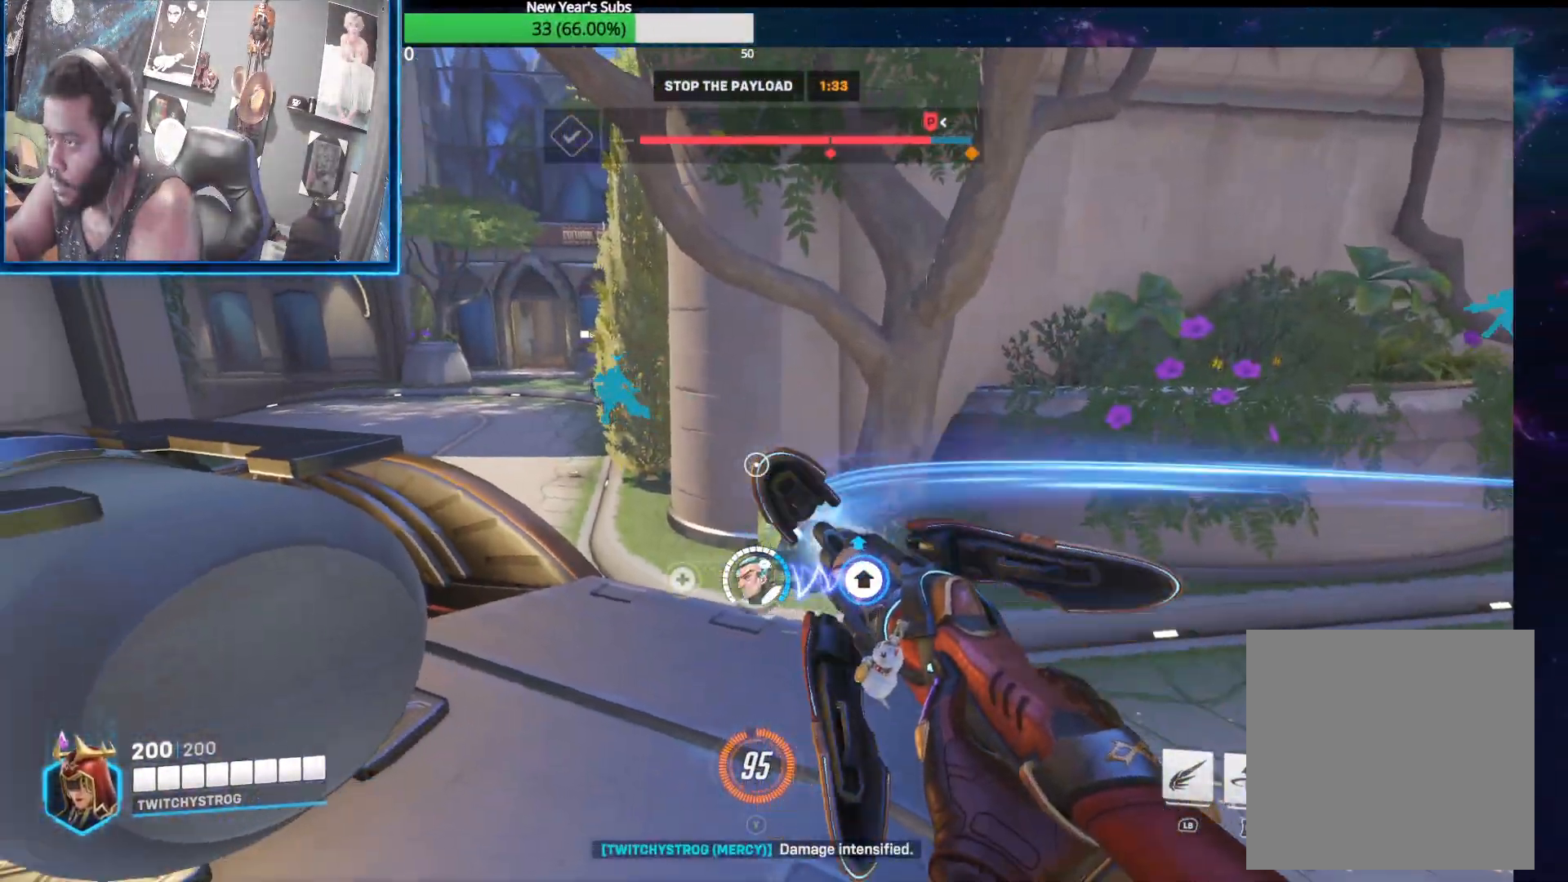
{"buttons": ["R1", "R2"], "left_stick": "center", "right_stick": "left", "events": []}
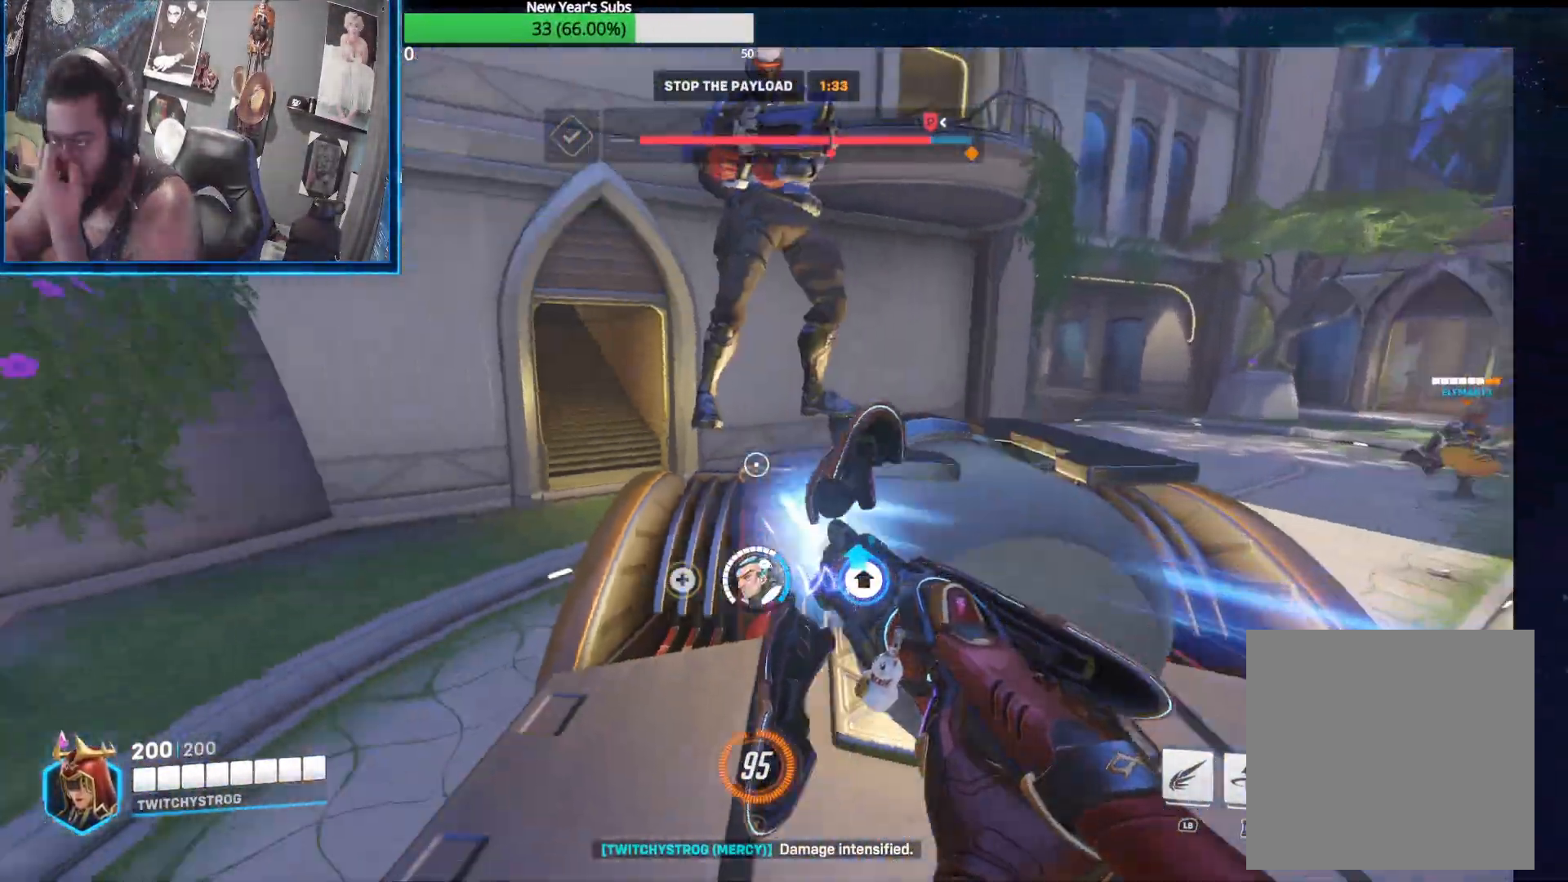
{"buttons": ["R1", "R2"], "left_stick": "center", "right_stick": "up-right", "events": [[117, "R2", "up"], [133, "R1", "up"], [233, "R2", "down"], [250, "right_stick", "center"], [283, "R1", "down"], [367, "right_stick", "up-right"]]}
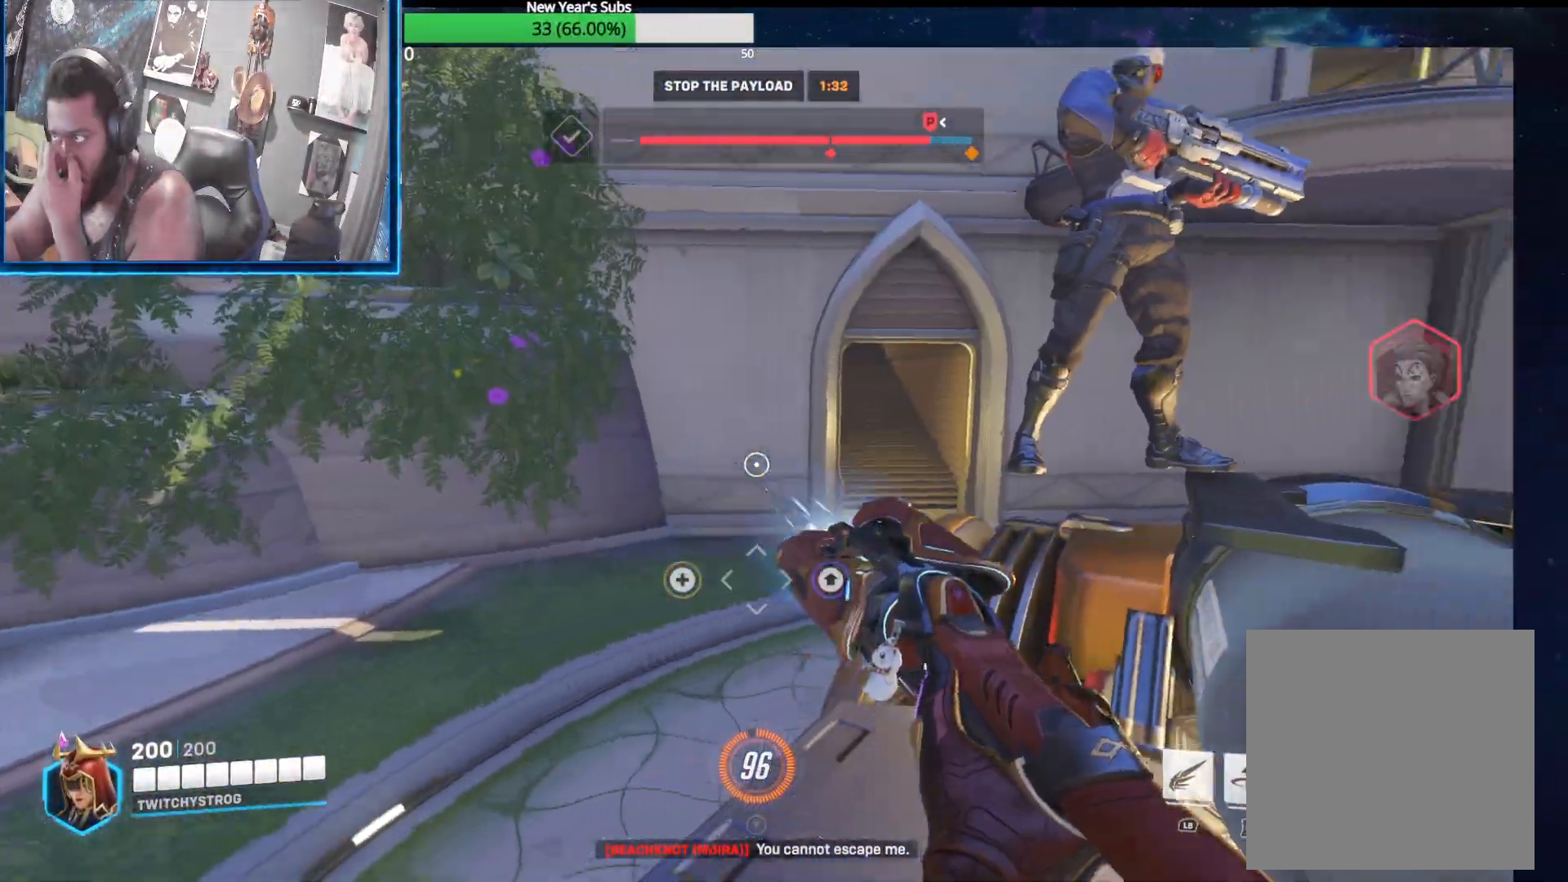
{"buttons": ["R1", "R2"], "left_stick": "center", "right_stick": "center", "events": [[233, "right_stick", "right"], [433, "right_stick", "center"]]}
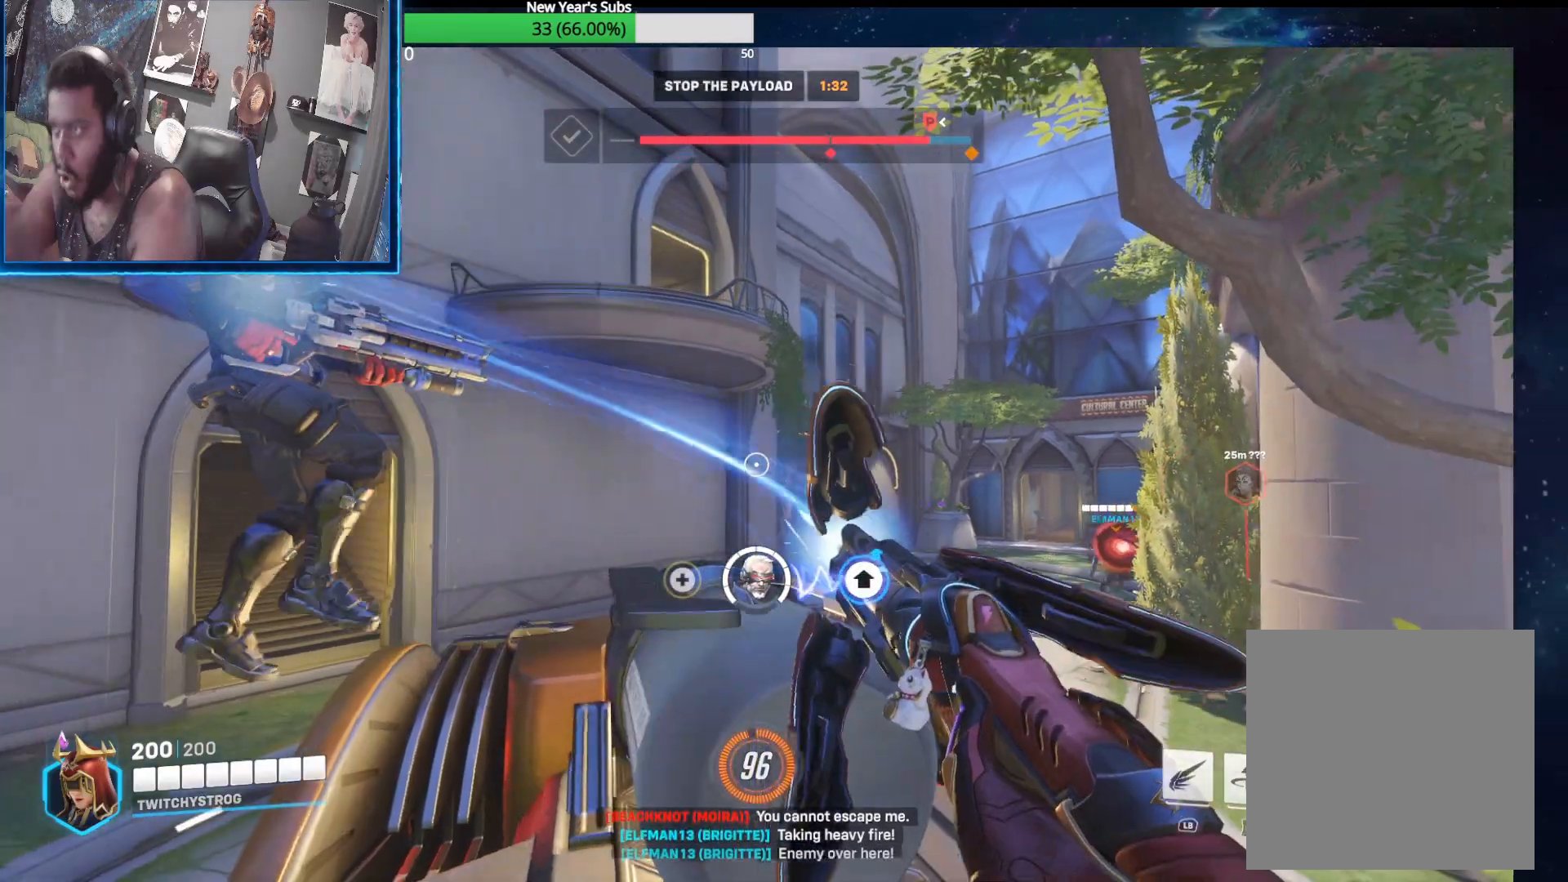
{"buttons": ["R1", "R2"], "left_stick": "center", "right_stick": "center", "events": []}
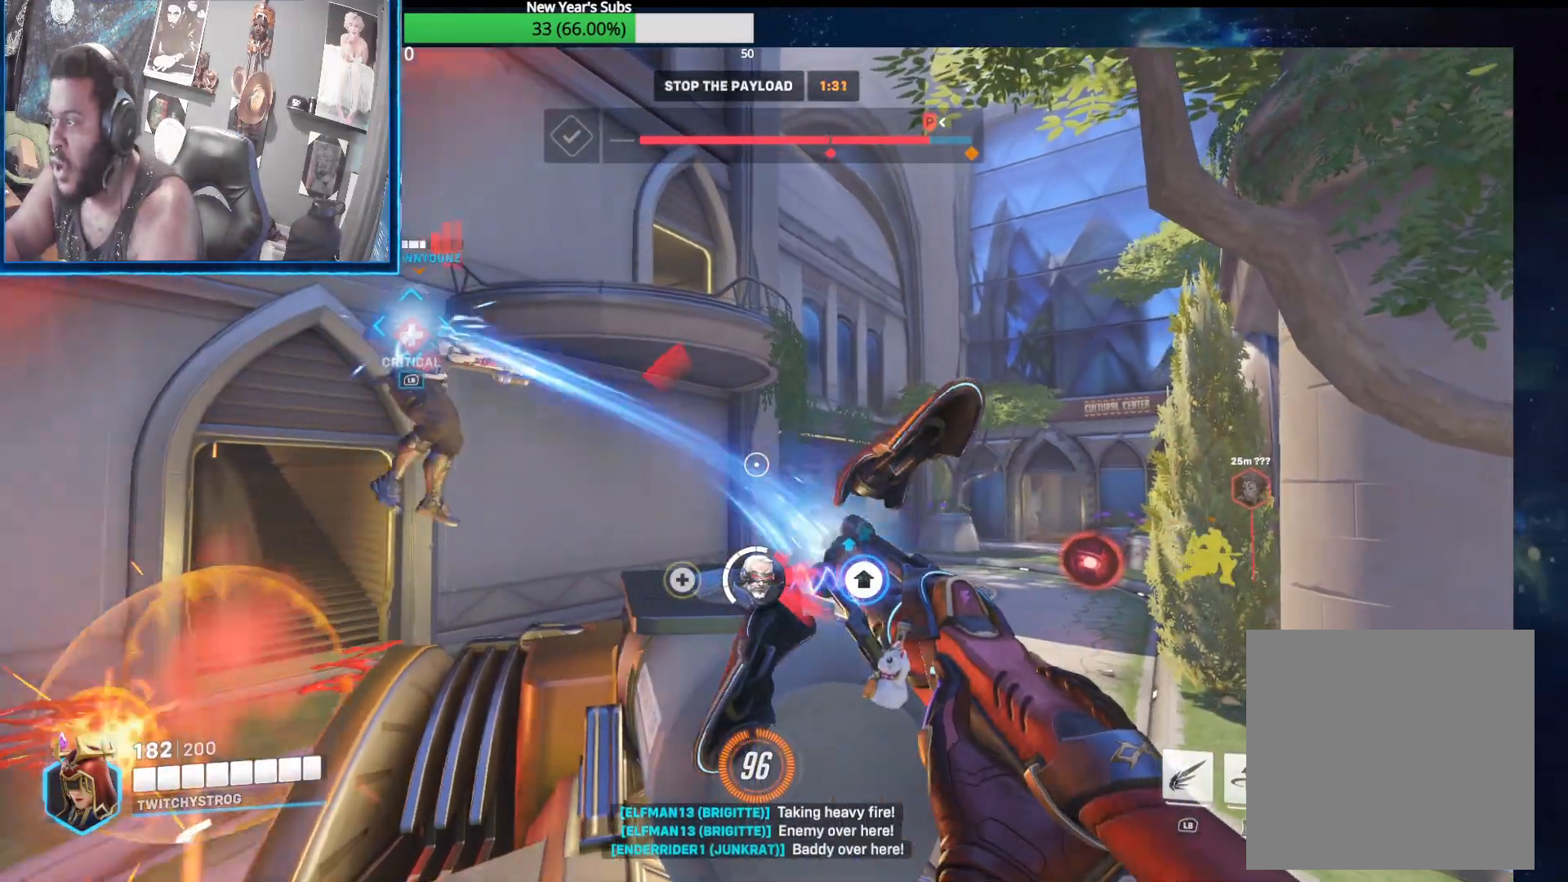
{"buttons": ["R1", "R2"], "left_stick": "right", "right_stick": "left", "events": [[283, "right_stick", "down-left"], [317, "left_stick", "right"], [433, "right_stick", "left"]]}
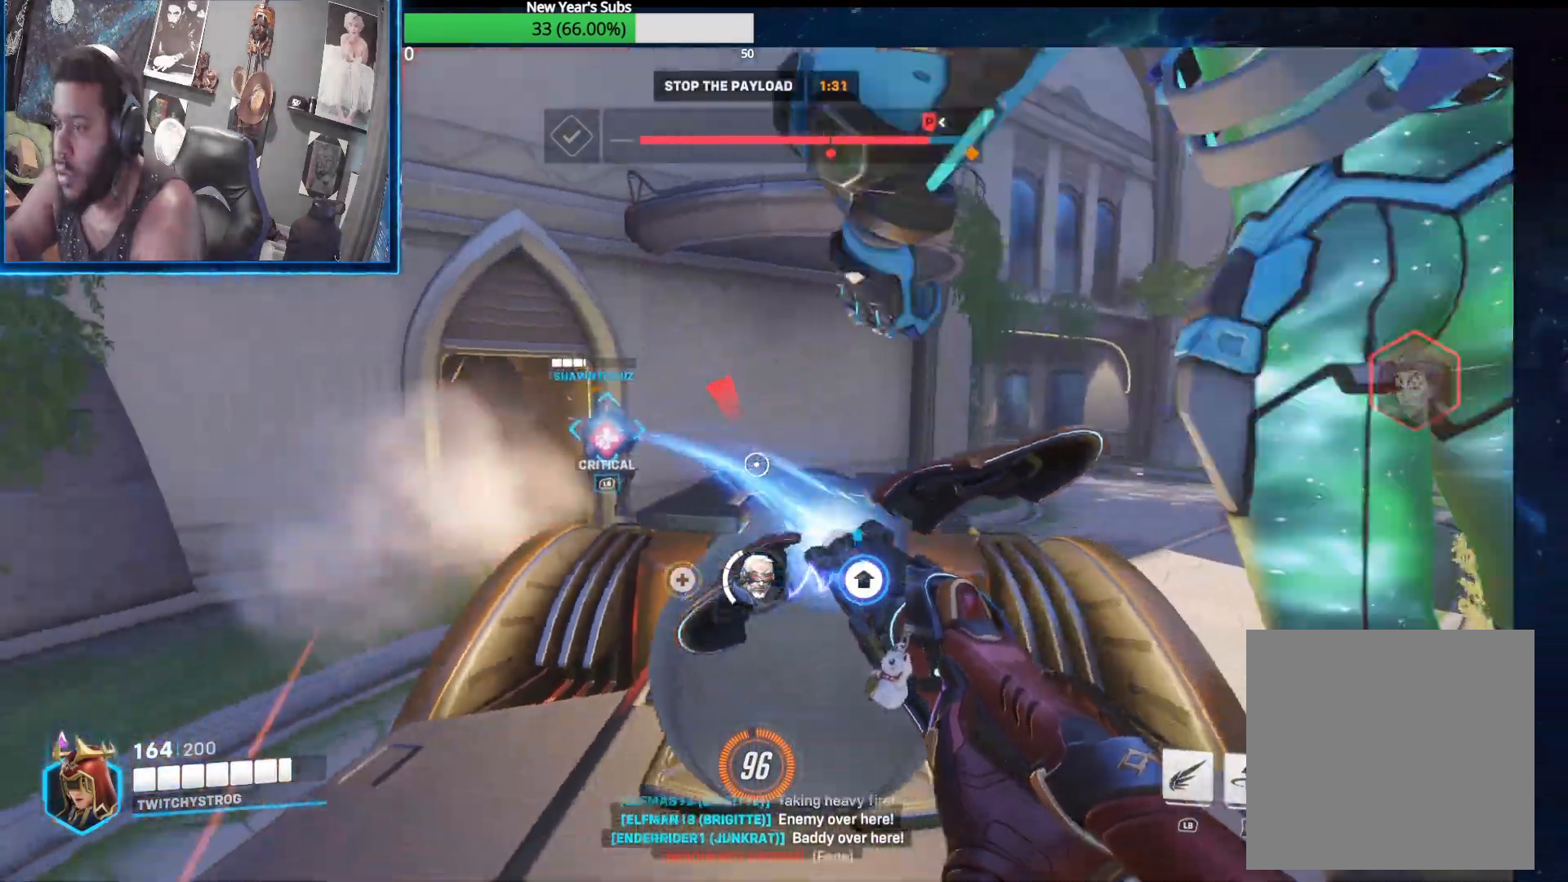
{"buttons": ["R1", "R2"], "left_stick": "down-right", "right_stick": "left", "events": [[100, "right_stick", "center"], [350, "left_stick", "down-right"], [383, "right_stick", "left"]]}
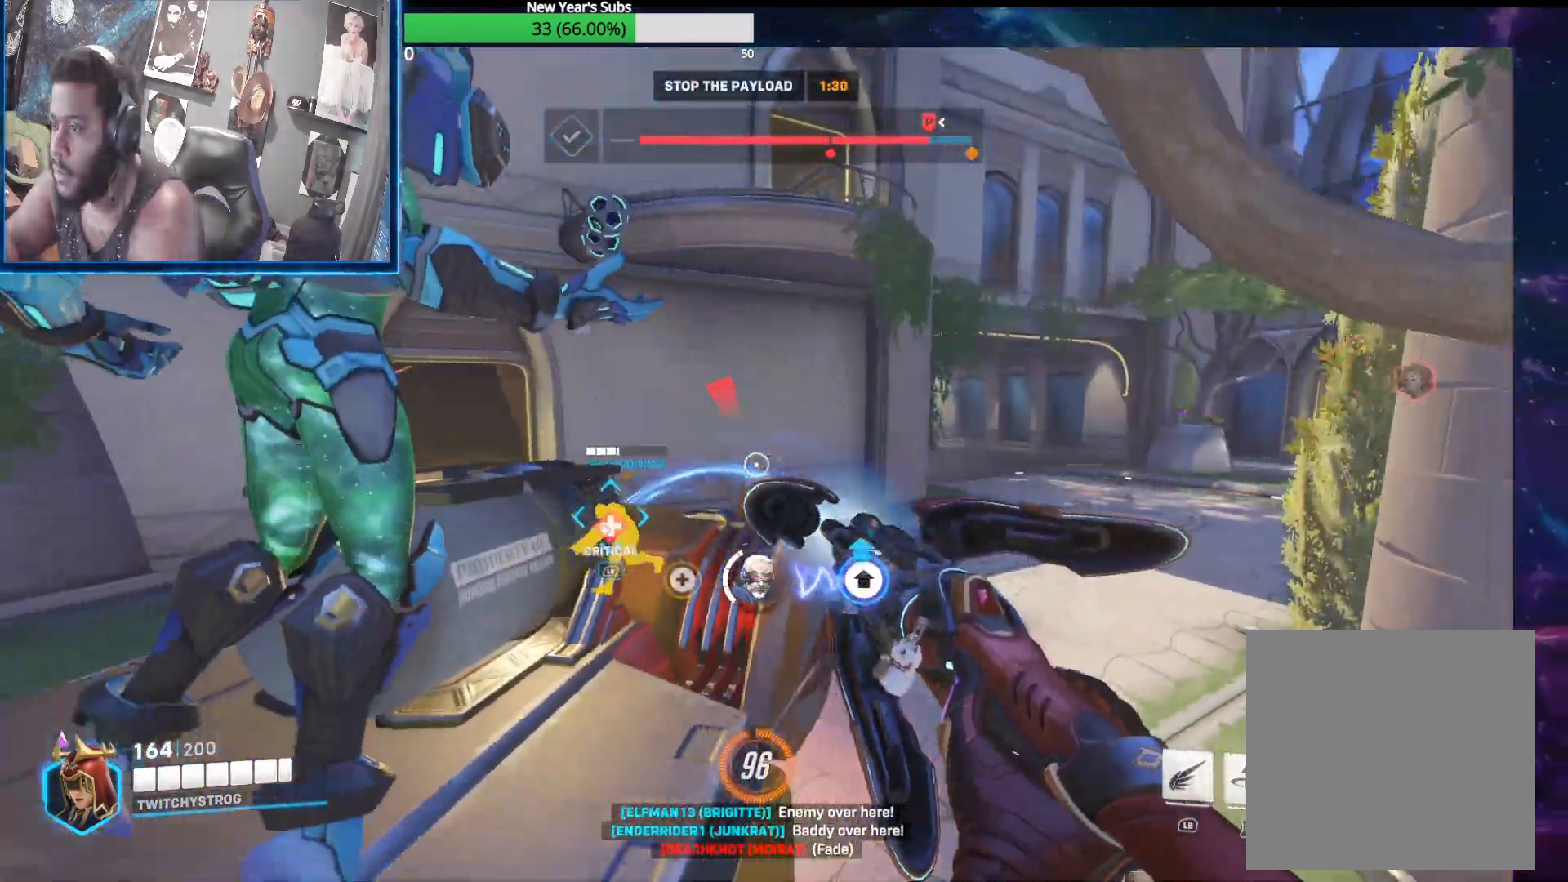
{"buttons": ["R2"], "left_stick": "up-right", "right_stick": "center", "events": [[100, "R1", "up"], [150, "left_stick", "down-left"], [183, "right_stick", "center"], [217, "left_stick", "up-left"], [283, "right_stick", "right"], [317, "left_stick", "up-right"], [450, "right_stick", "center"]]}
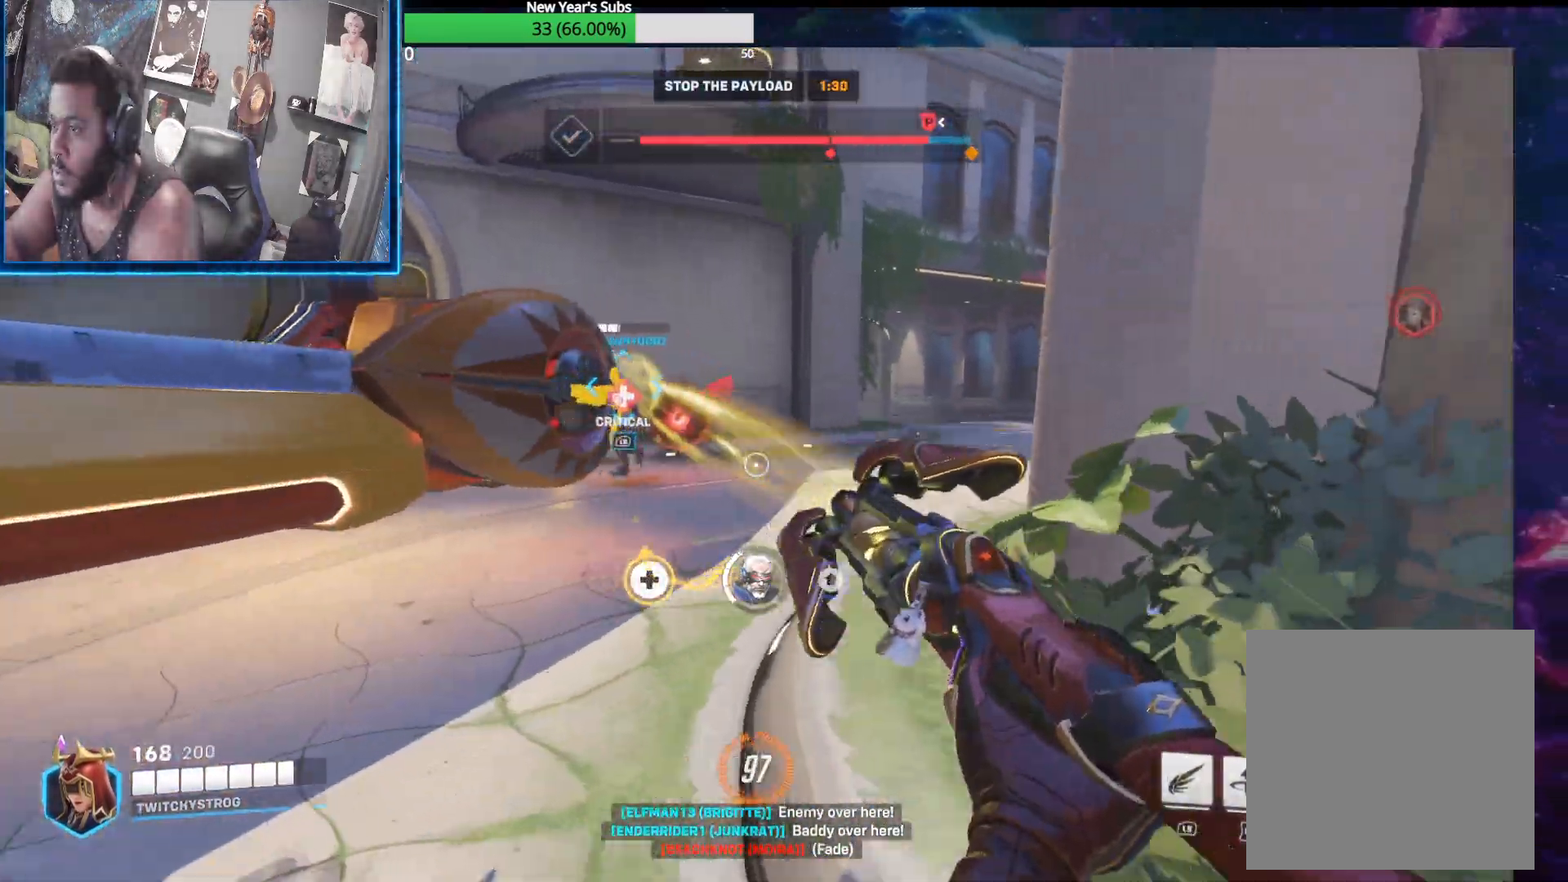
{"buttons": ["R2"], "left_stick": "down-left", "right_stick": "center", "events": [[17, "left_stick", "up"], [217, "left_stick", "center"], [283, "left_stick", "down-right"], [400, "left_stick", "center"], [467, "left_stick", "down-left"]]}
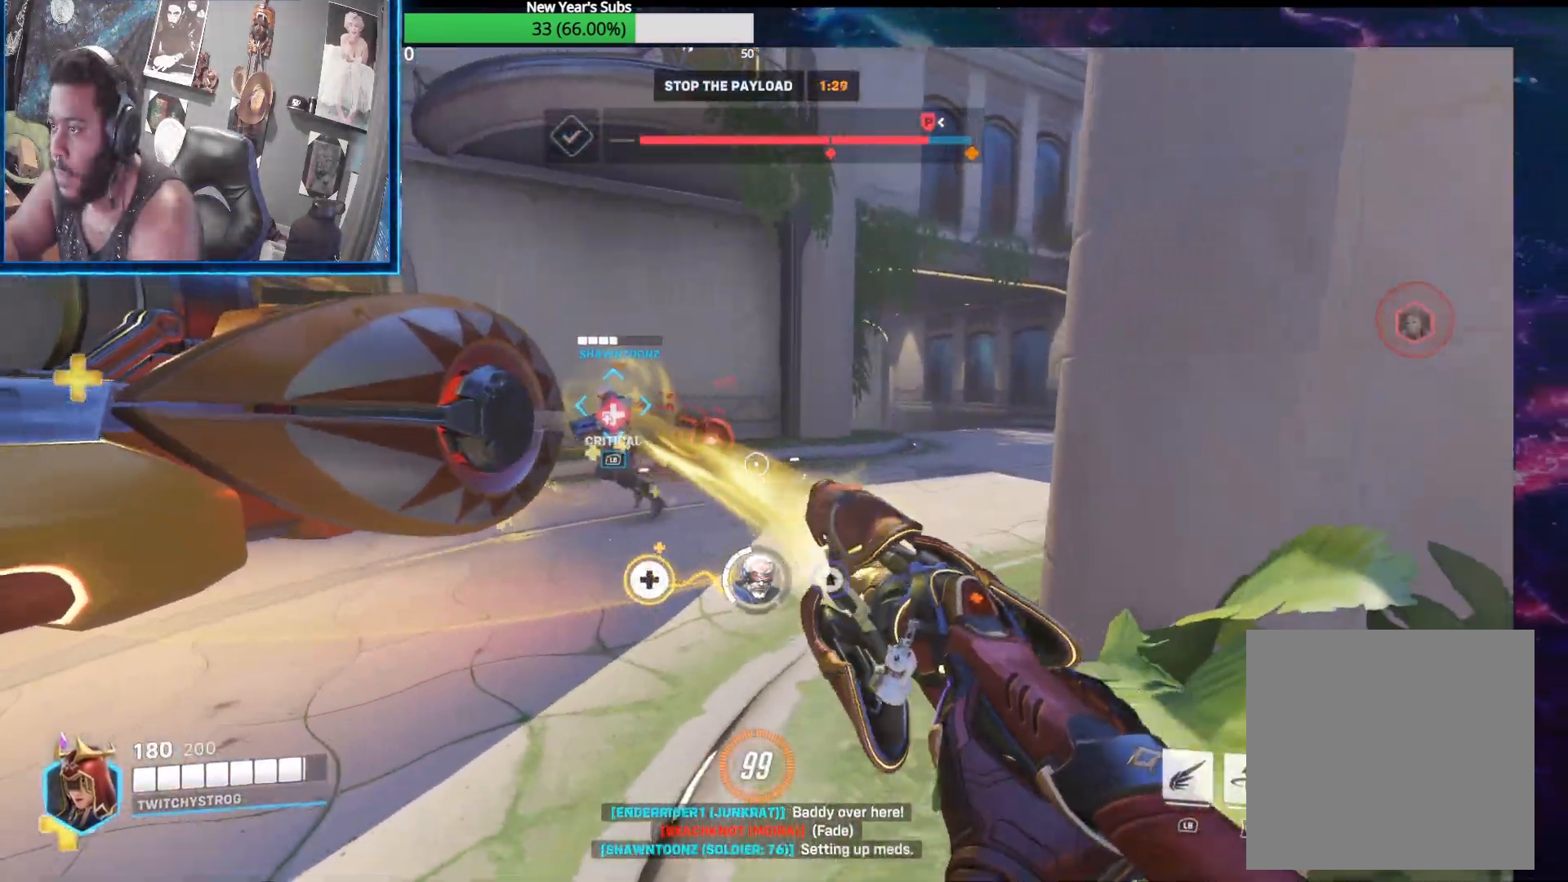
{"buttons": ["R2"], "left_stick": "down-left", "right_stick": "left", "events": [[83, "left_stick", "down"], [417, "left_stick", "down-left"], [483, "right_stick", "left"]]}
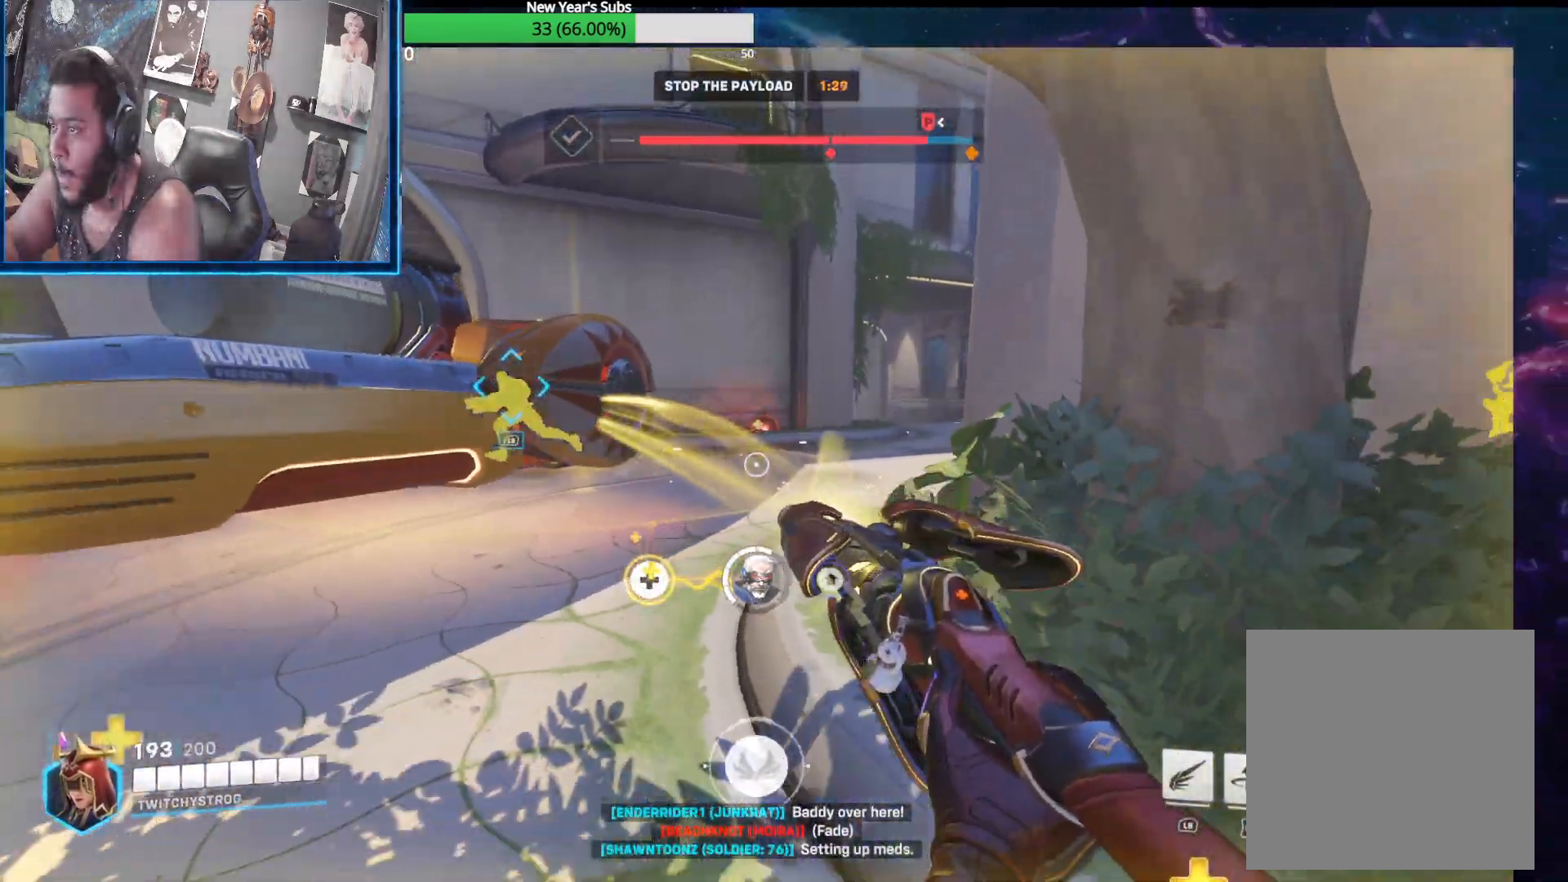
{"buttons": ["R2"], "left_stick": "up-left", "right_stick": "center", "events": [[33, "left_stick", "left"], [417, "left_stick", "up-left"], [450, "right_stick", "center"]]}
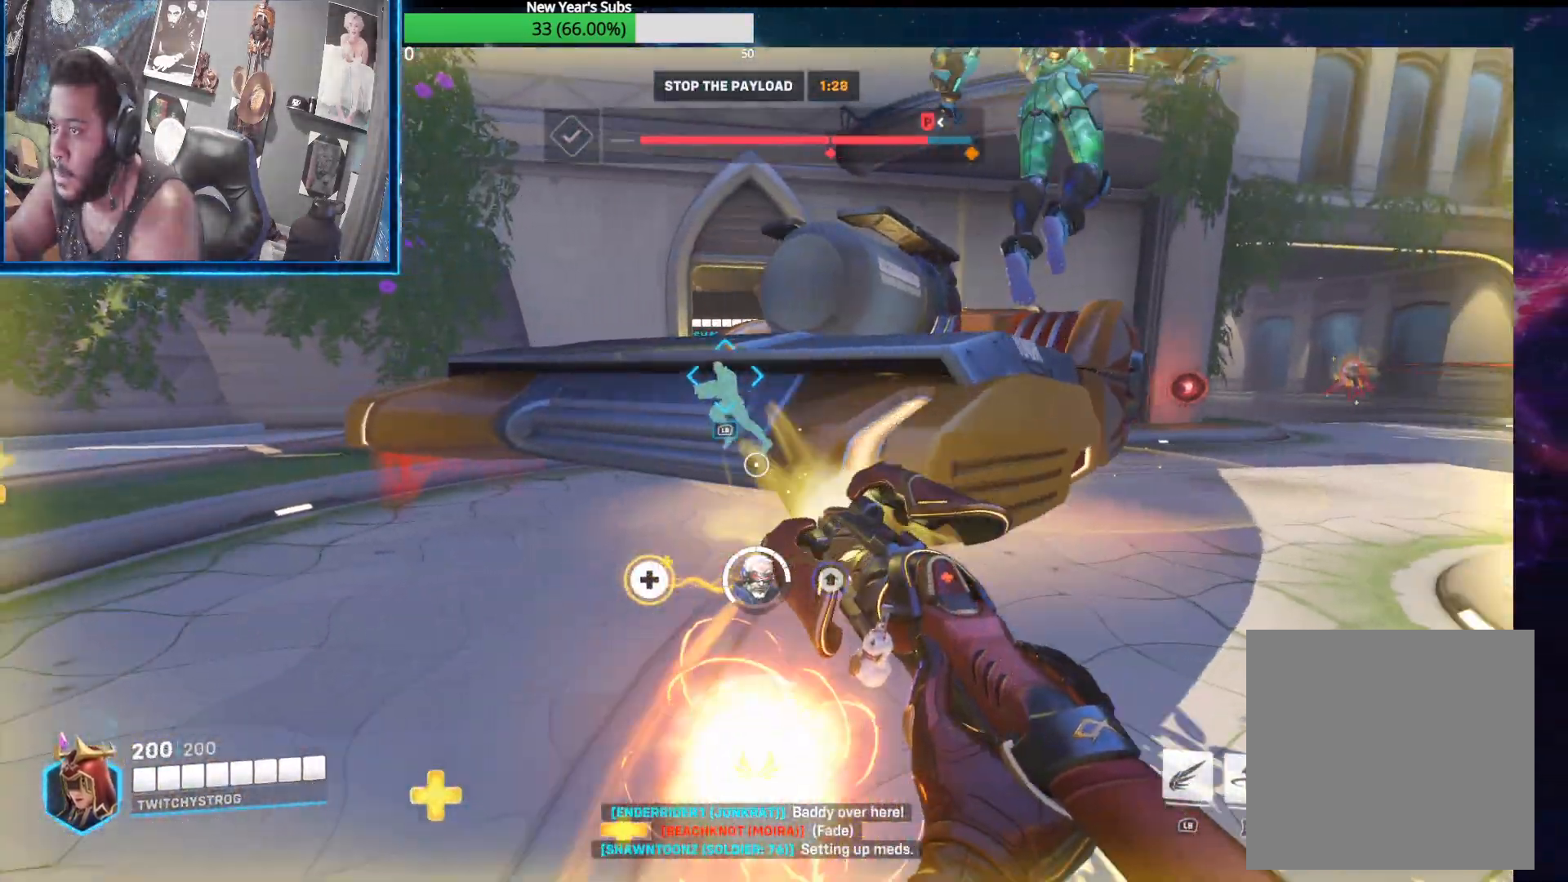
{"buttons": ["R2"], "left_stick": "up-left", "right_stick": "right", "events": [[83, "A", "down"], [183, "A", "up"], [450, "right_stick", "right"]]}
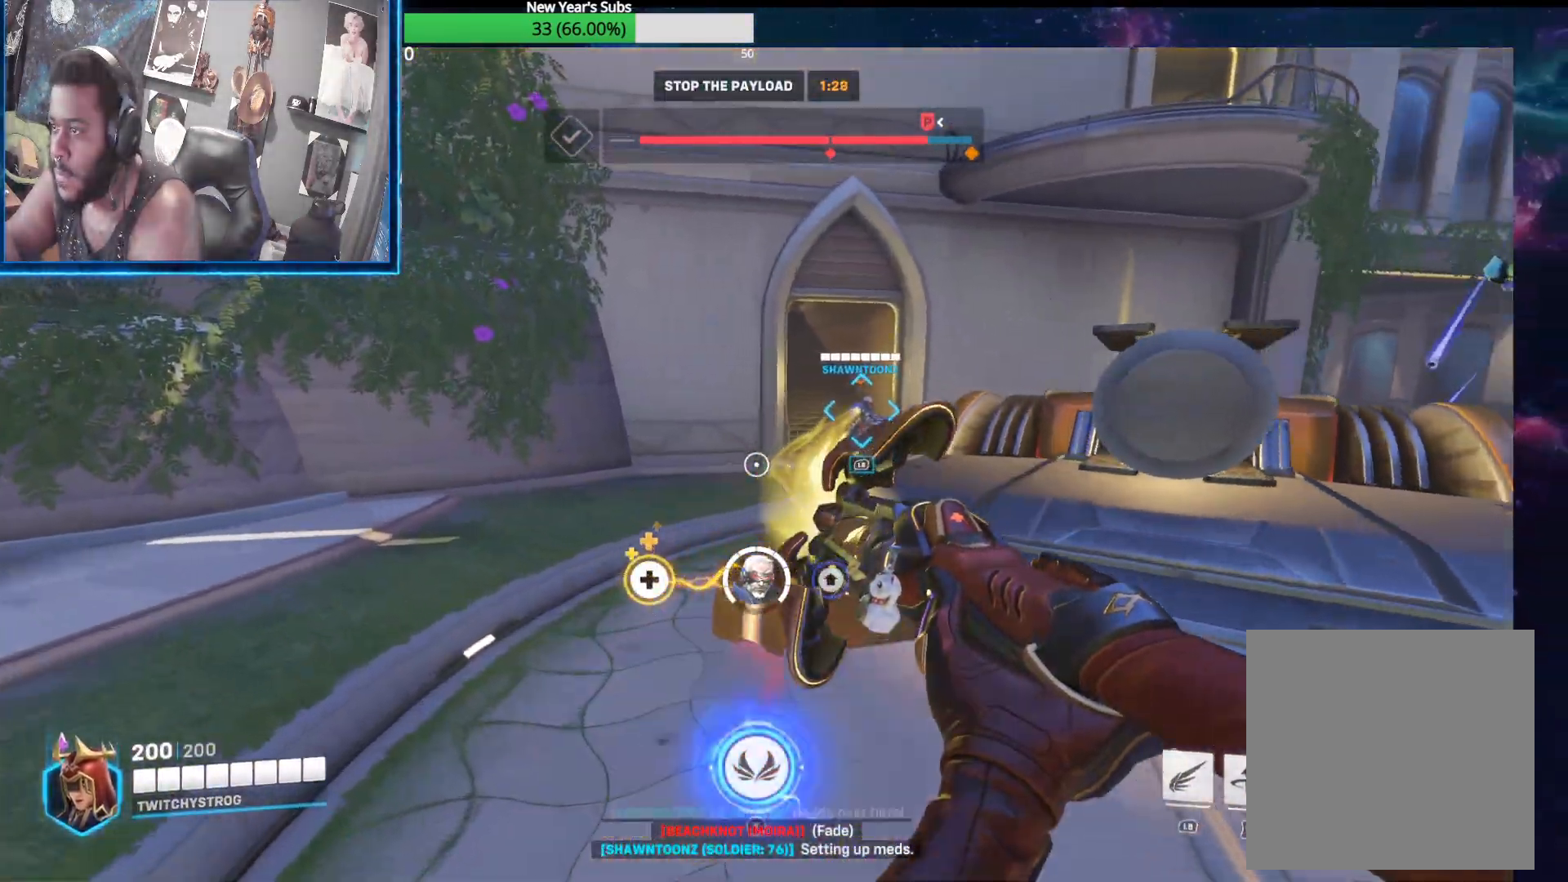
{"buttons": ["R2"], "left_stick": "up-left", "right_stick": "right", "events": []}
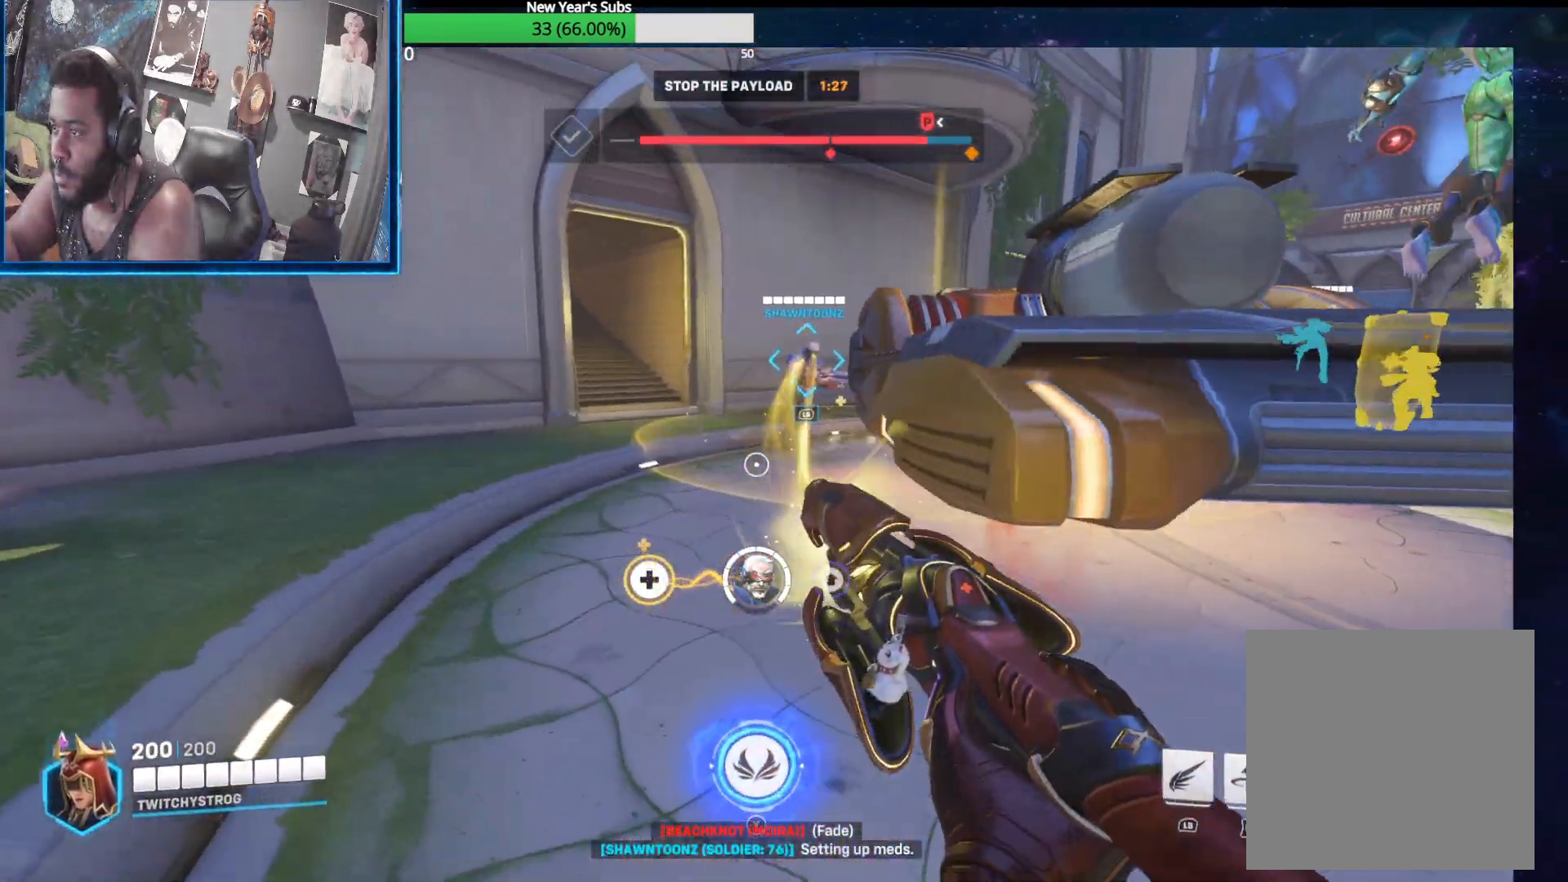
{"buttons": ["R2"], "left_stick": "up-left", "right_stick": "center", "events": [[133, "right_stick", "center"]]}
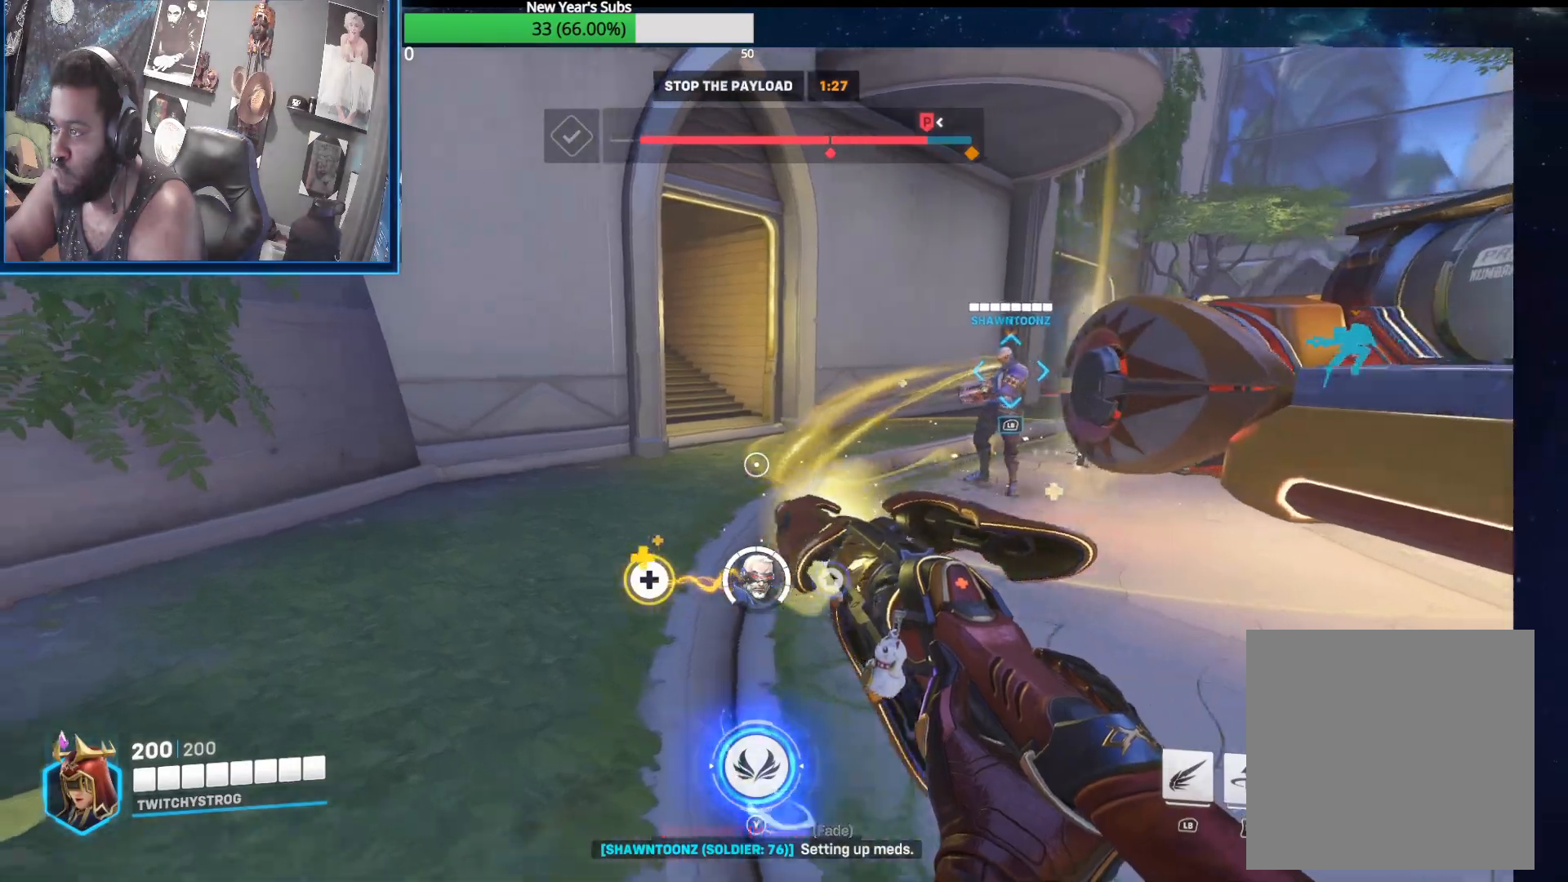
{"buttons": ["R2"], "left_stick": "up-left", "right_stick": "right", "events": [[217, "right_stick", "right"]]}
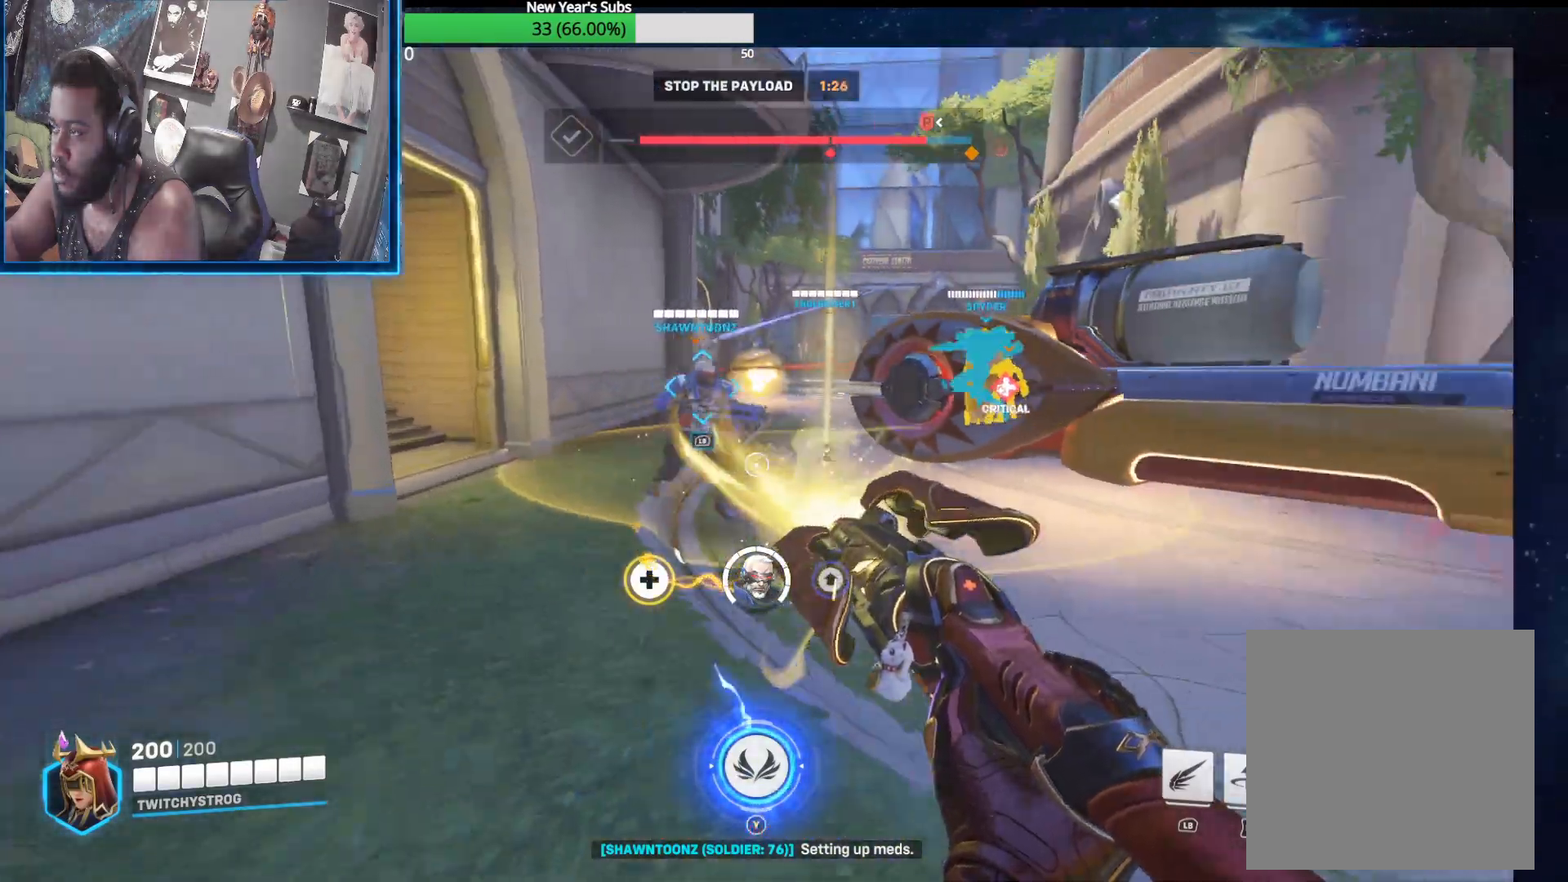
{"buttons": ["R1", "R2"], "left_stick": "right", "right_stick": "right", "events": [[33, "R1", "down"], [117, "right_stick", "center"], [383, "left_stick", "up-right"], [433, "left_stick", "right"], [483, "right_stick", "right"]]}
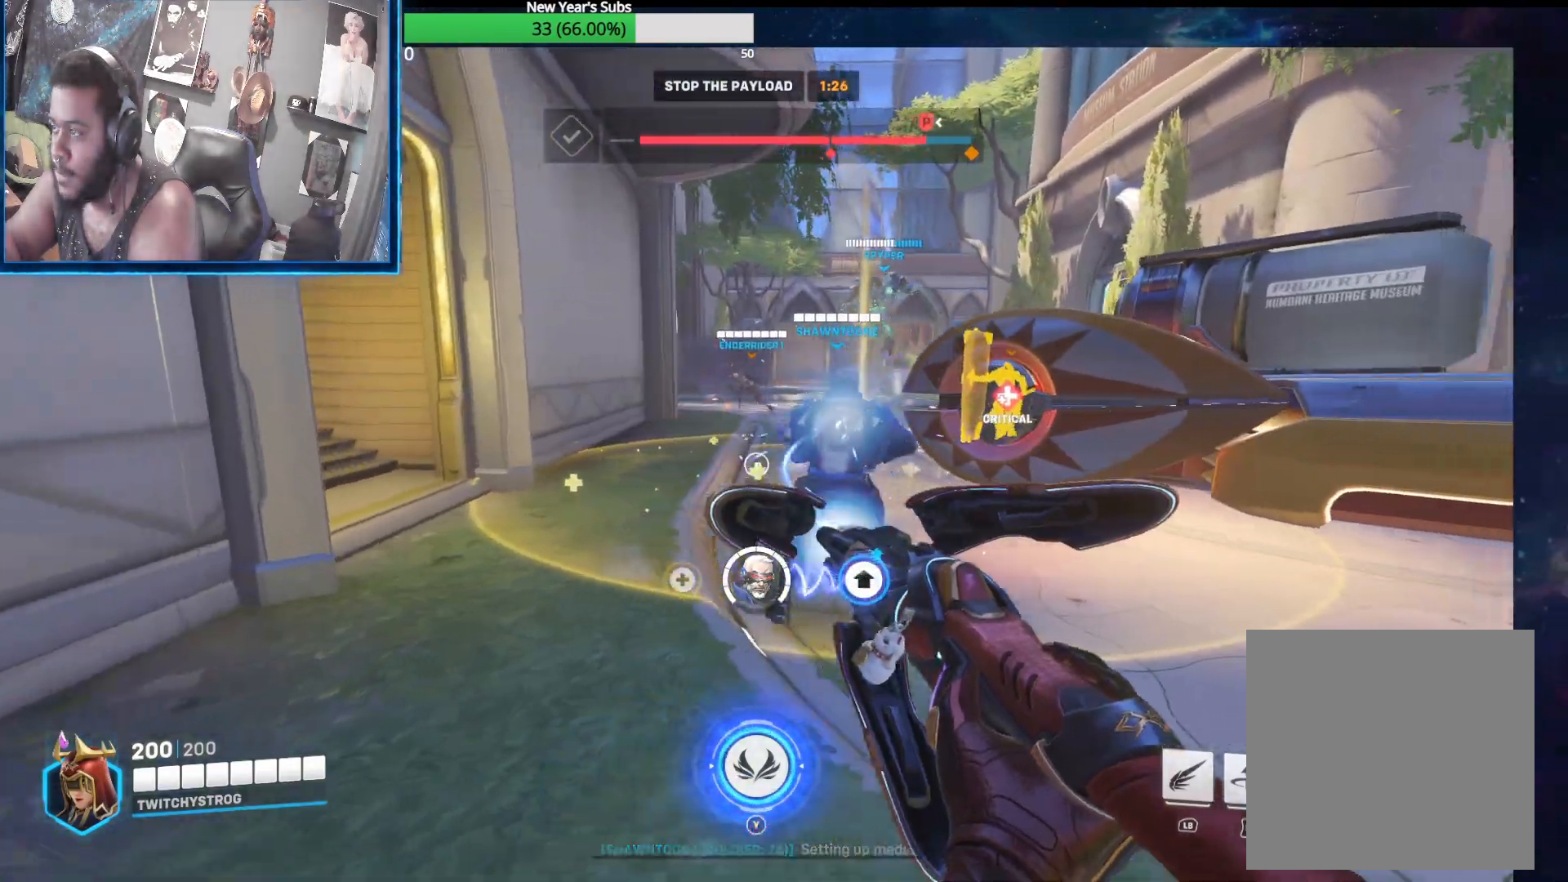
{"buttons": ["R1", "R2"], "left_stick": "up-left", "right_stick": "center", "events": [[100, "left_stick", "up"], [150, "left_stick", "up-left"], [233, "right_stick", "center"]]}
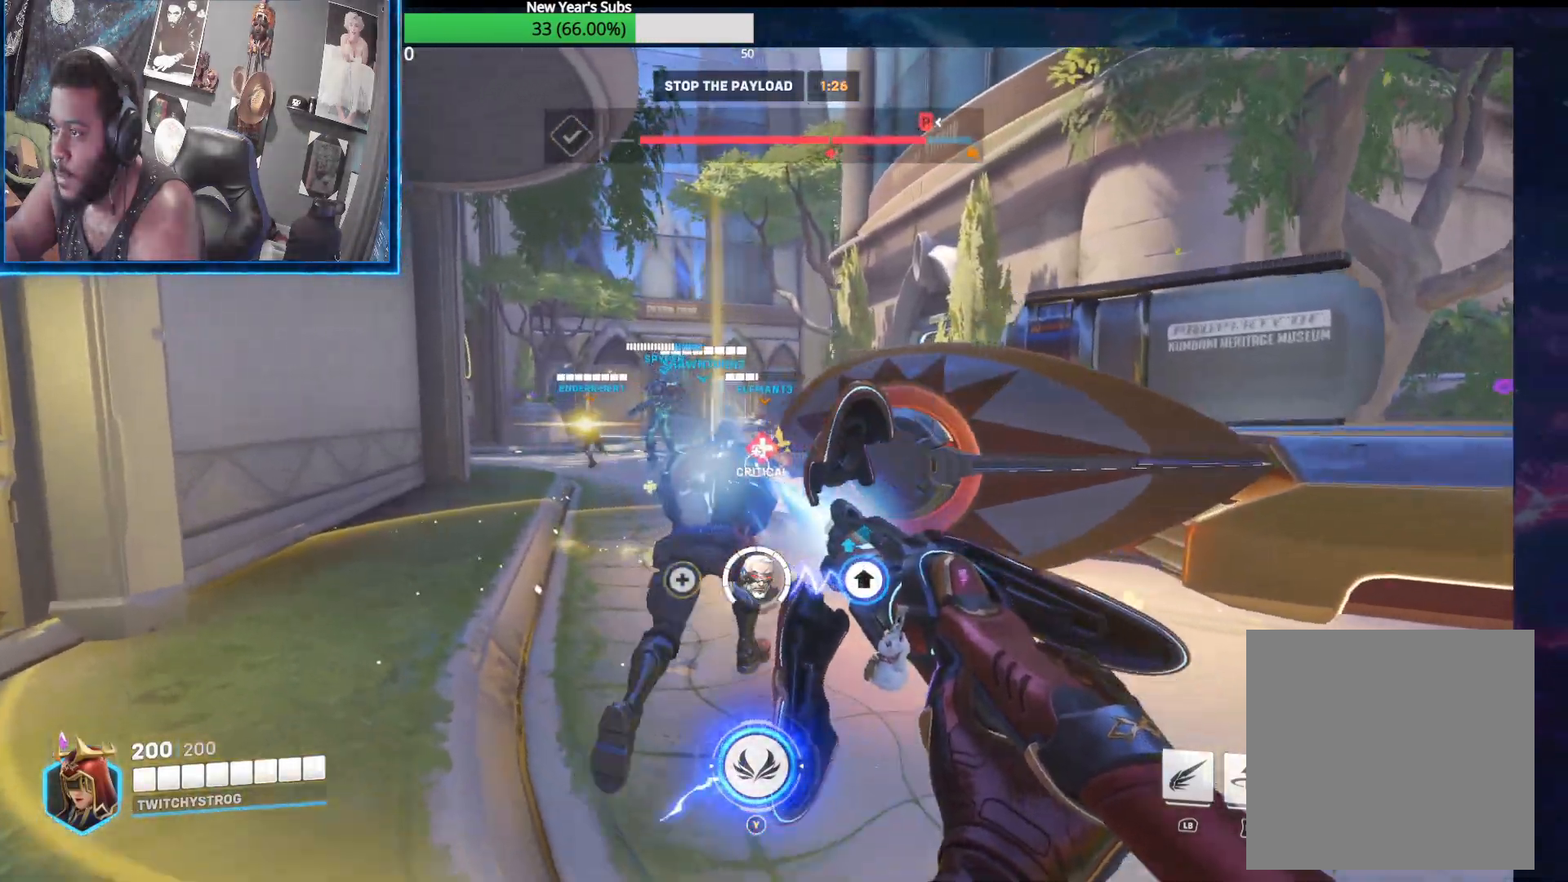
{"buttons": ["R2"], "left_stick": "right", "right_stick": "center", "events": [[117, "left_stick", "left"], [267, "R1", "up"], [267, "R2", "up"], [333, "left_stick", "center"], [333, "right_stick", "right"], [367, "R2", "down"], [400, "left_stick", "right"], [433, "right_stick", "center"]]}
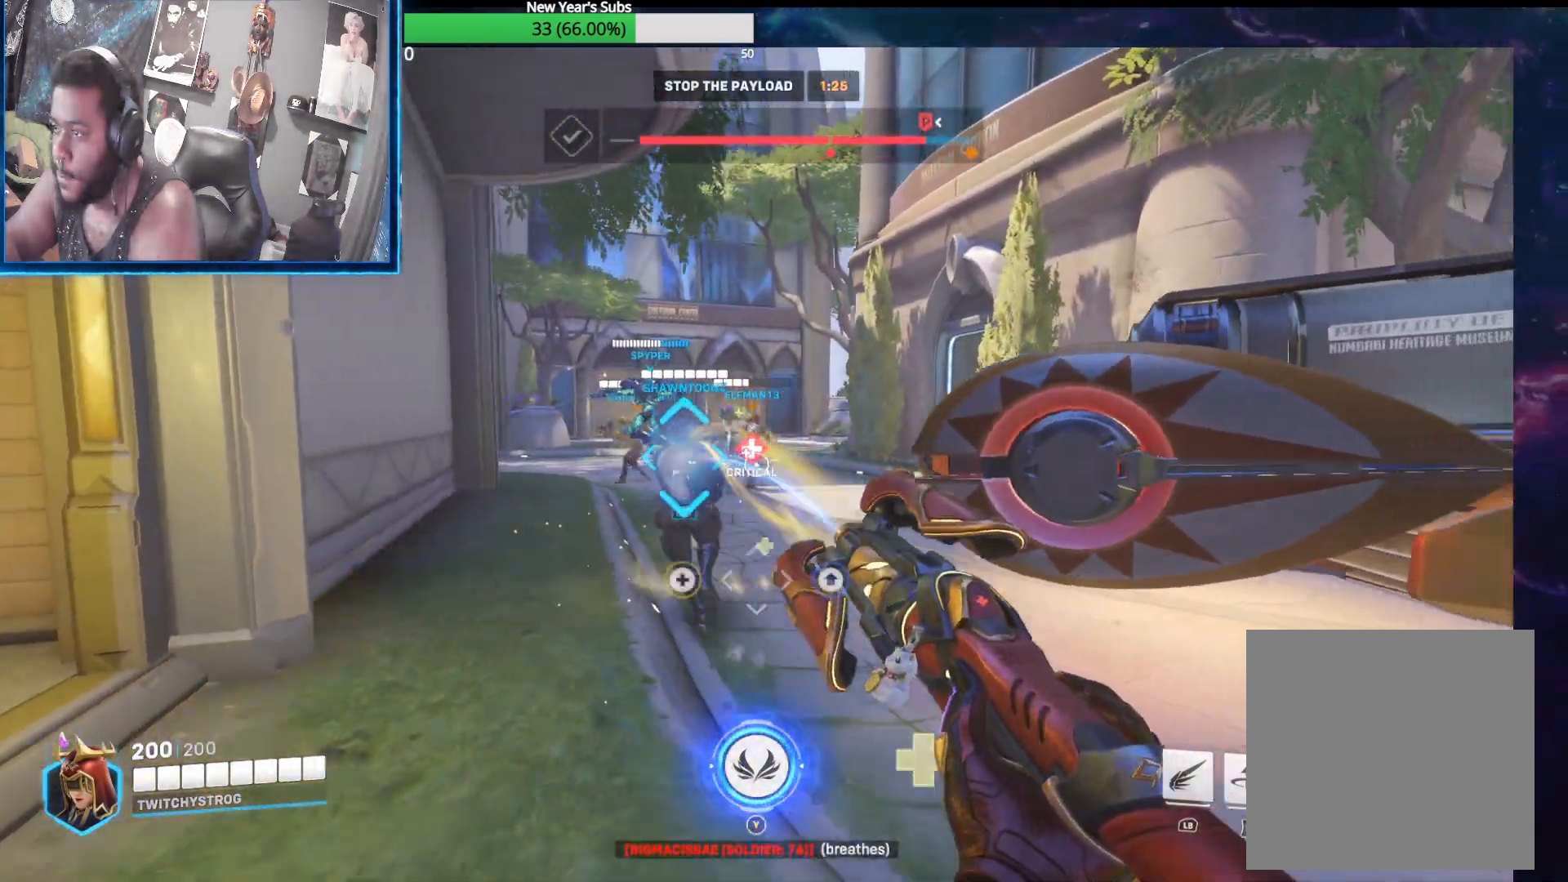
{"buttons": [], "left_stick": "up-left", "right_stick": "center", "events": [[50, "left_stick", "center"], [117, "left_stick", "up"], [167, "left_stick", "up-right"], [367, "left_stick", "up-left"], [383, "R2", "up"]]}
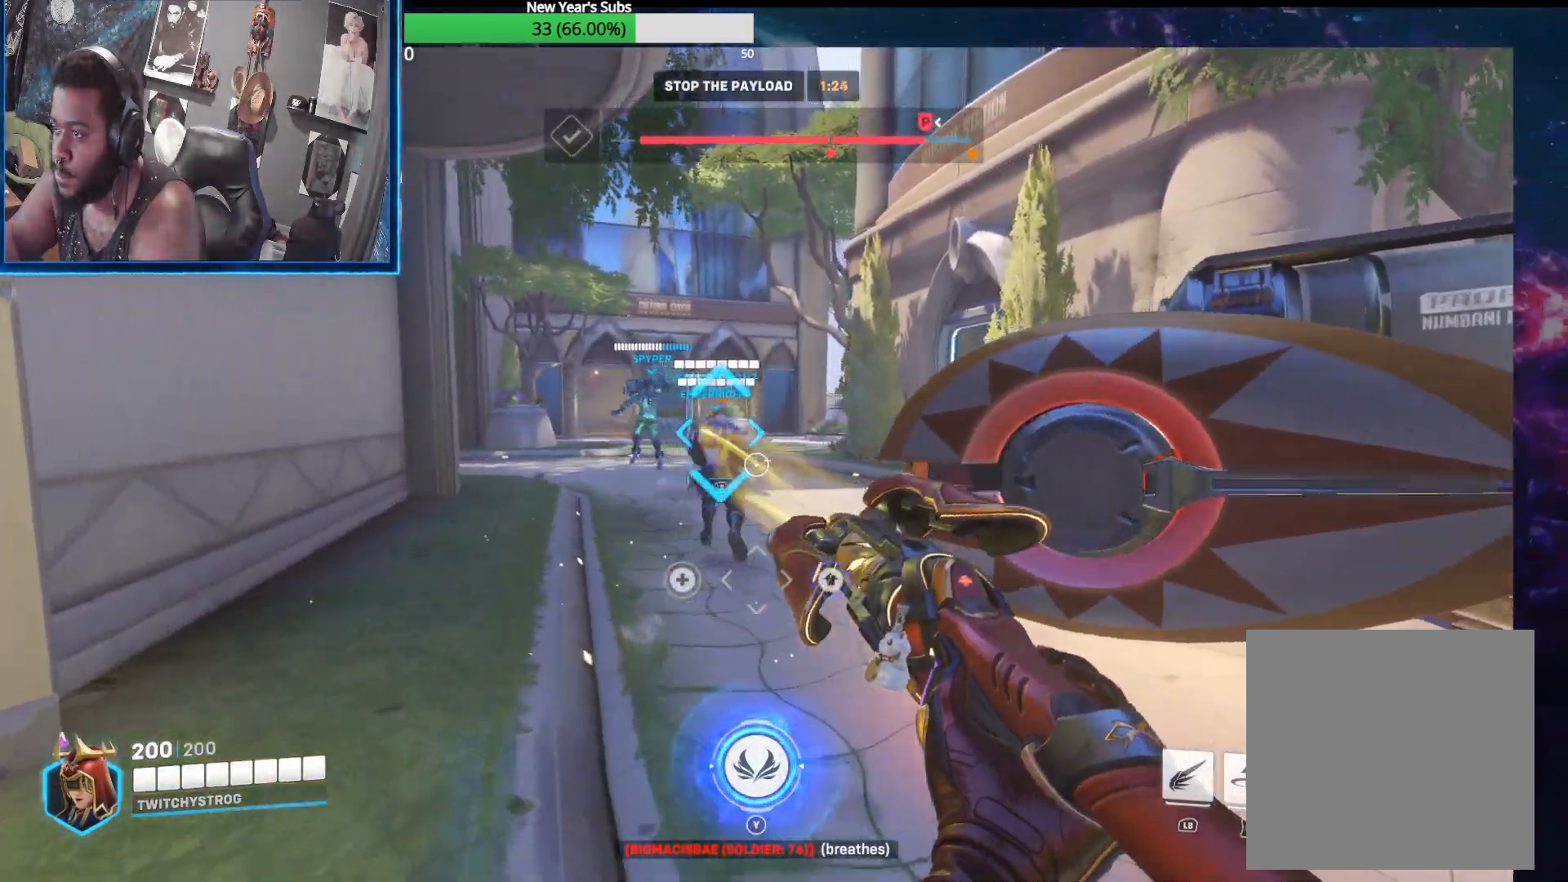
{"buttons": ["R2"], "left_stick": "up-left", "right_stick": "right", "events": [[33, "right_stick", "left"], [50, "R2", "down"], [250, "right_stick", "right"]]}
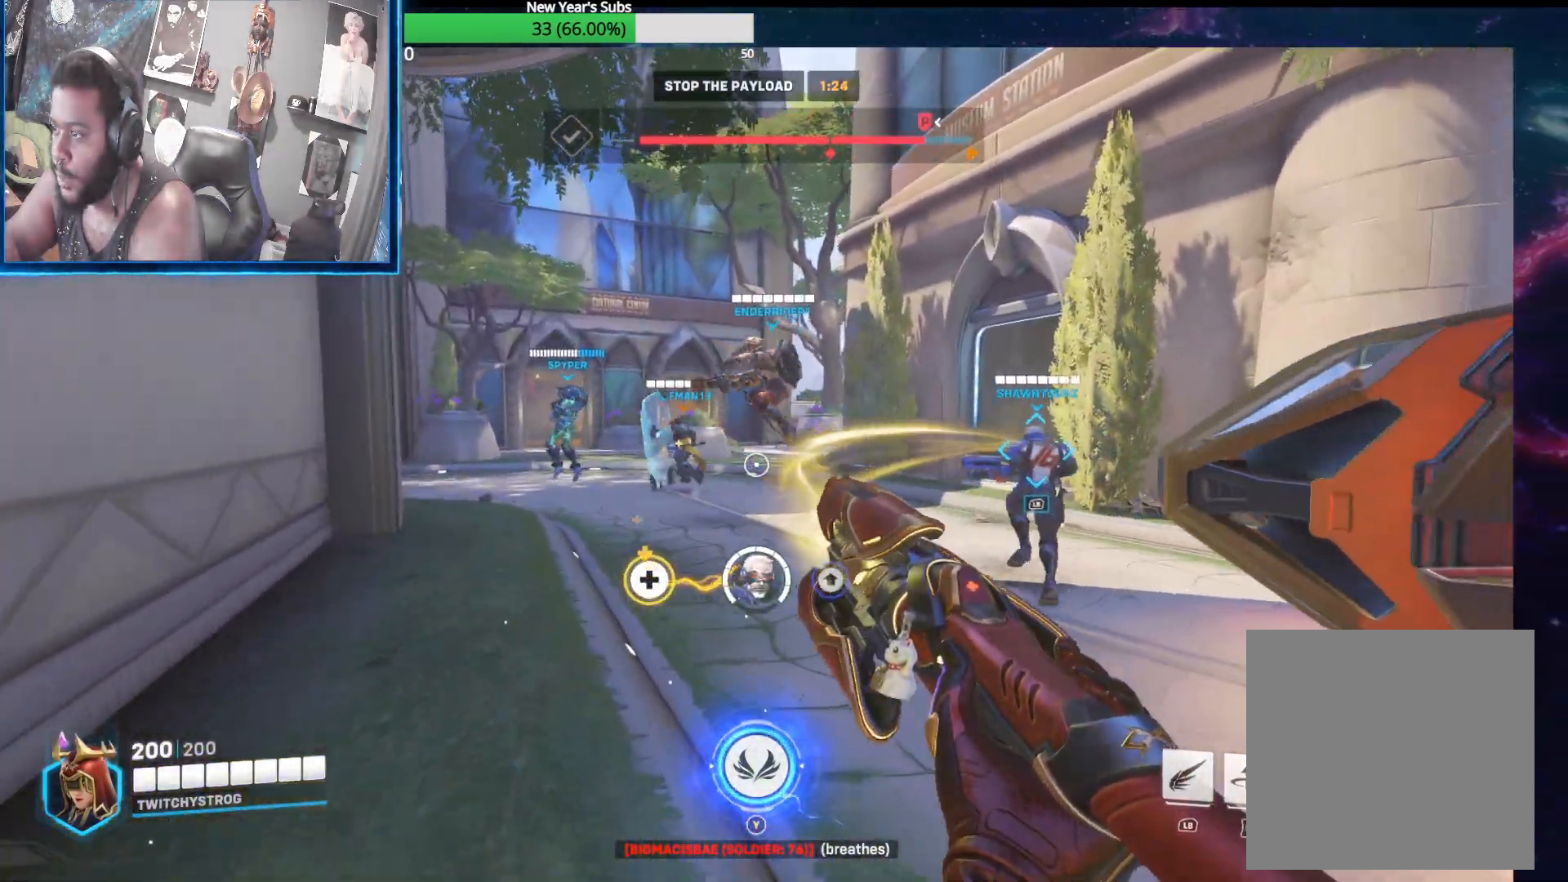
{"buttons": ["R2"], "left_stick": "up-left", "right_stick": "center", "events": [[17, "right_stick", "center"], [117, "right_stick", "left"], [217, "R2", "up"], [317, "R2", "down"], [500, "right_stick", "center"]]}
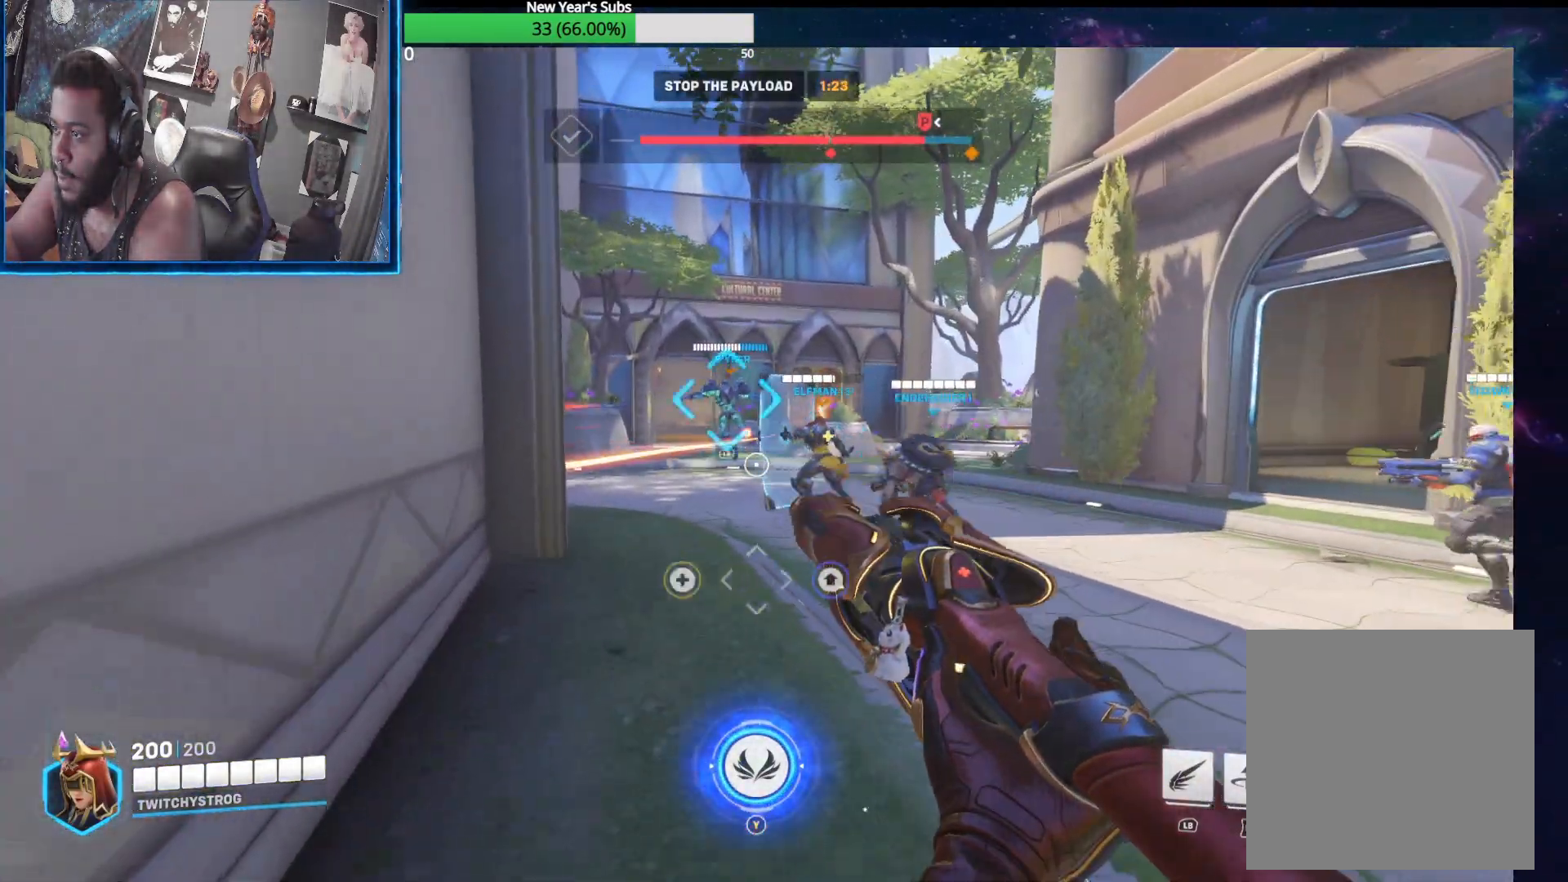
{"buttons": ["R2"], "left_stick": "right", "right_stick": "center", "events": [[17, "left_stick", "up"], [183, "left_stick", "up-right"], [500, "left_stick", "right"]]}
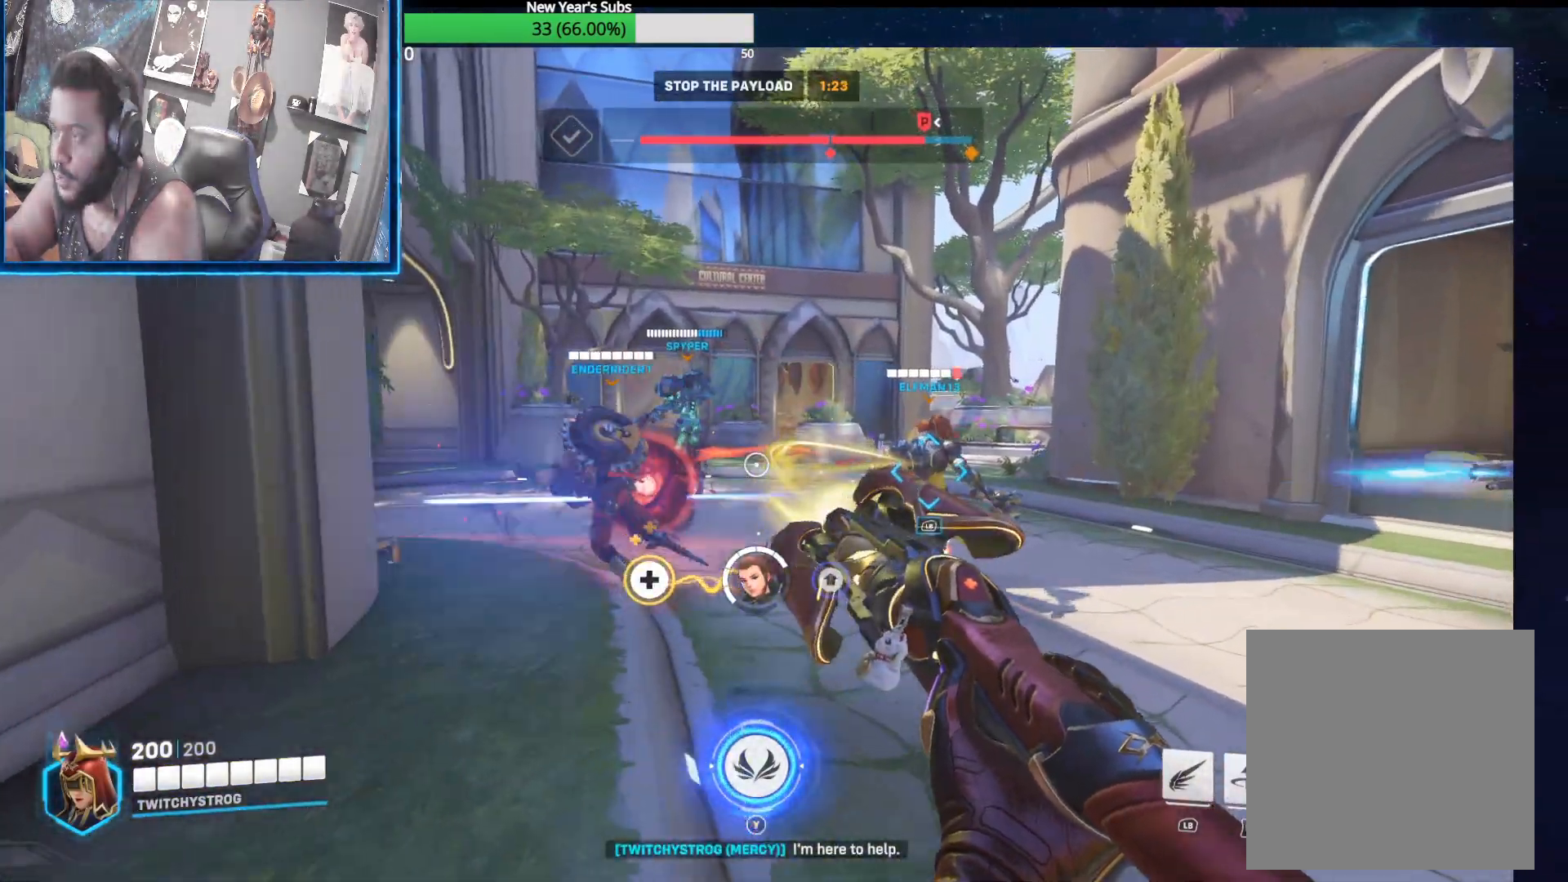
{"buttons": ["R2"], "left_stick": "right", "right_stick": "center", "events": [[67, "right_stick", "right"], [200, "right_stick", "center"]]}
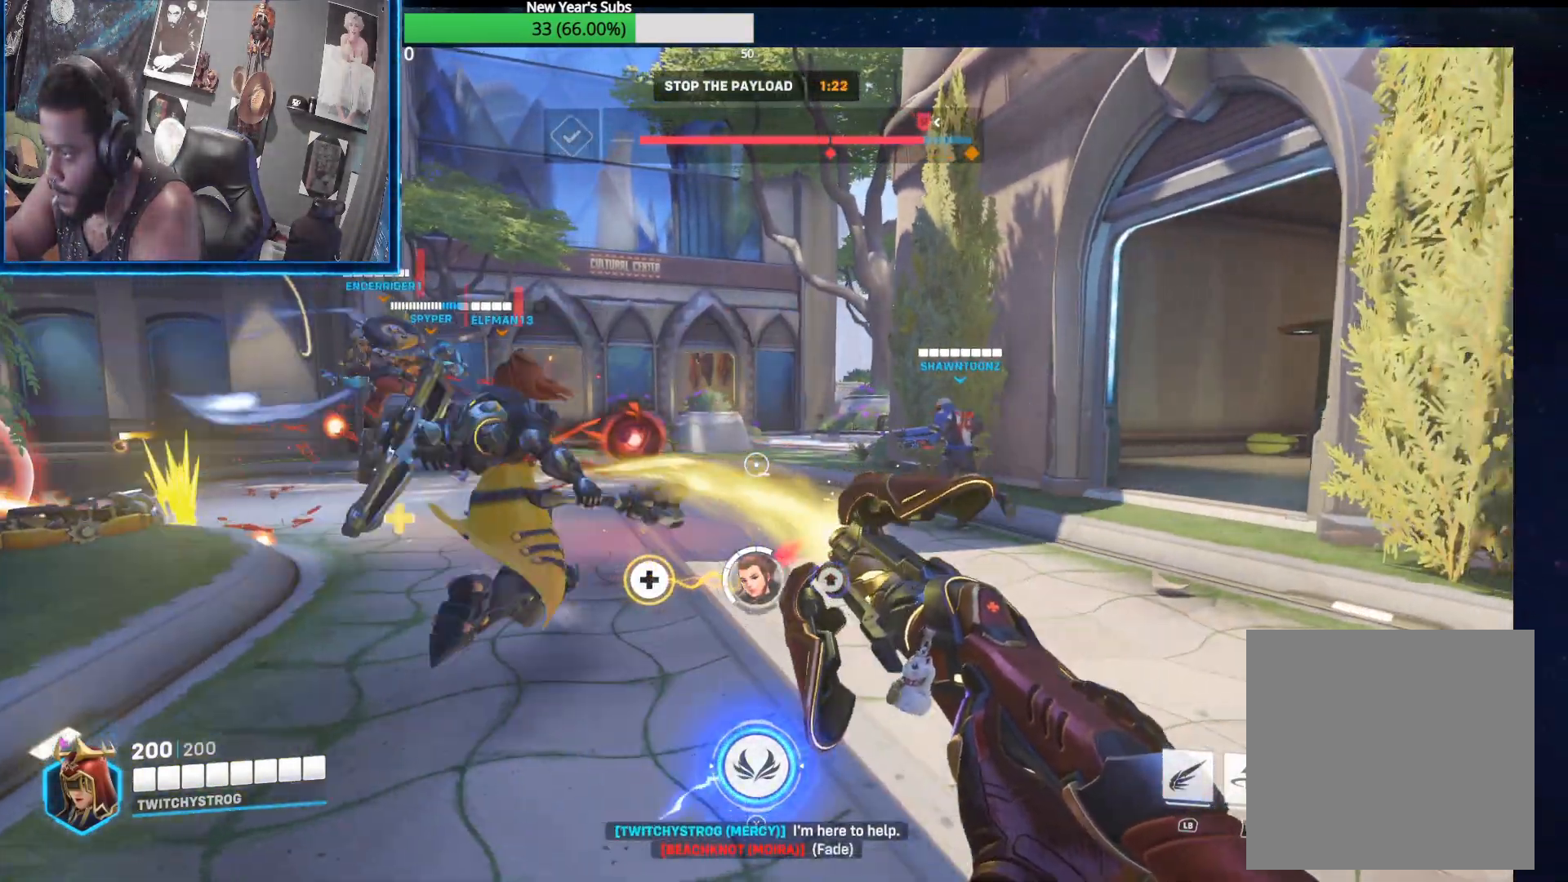
{"buttons": ["R2"], "left_stick": "down", "right_stick": "left", "events": [[33, "right_stick", "left"], [483, "left_stick", "down"]]}